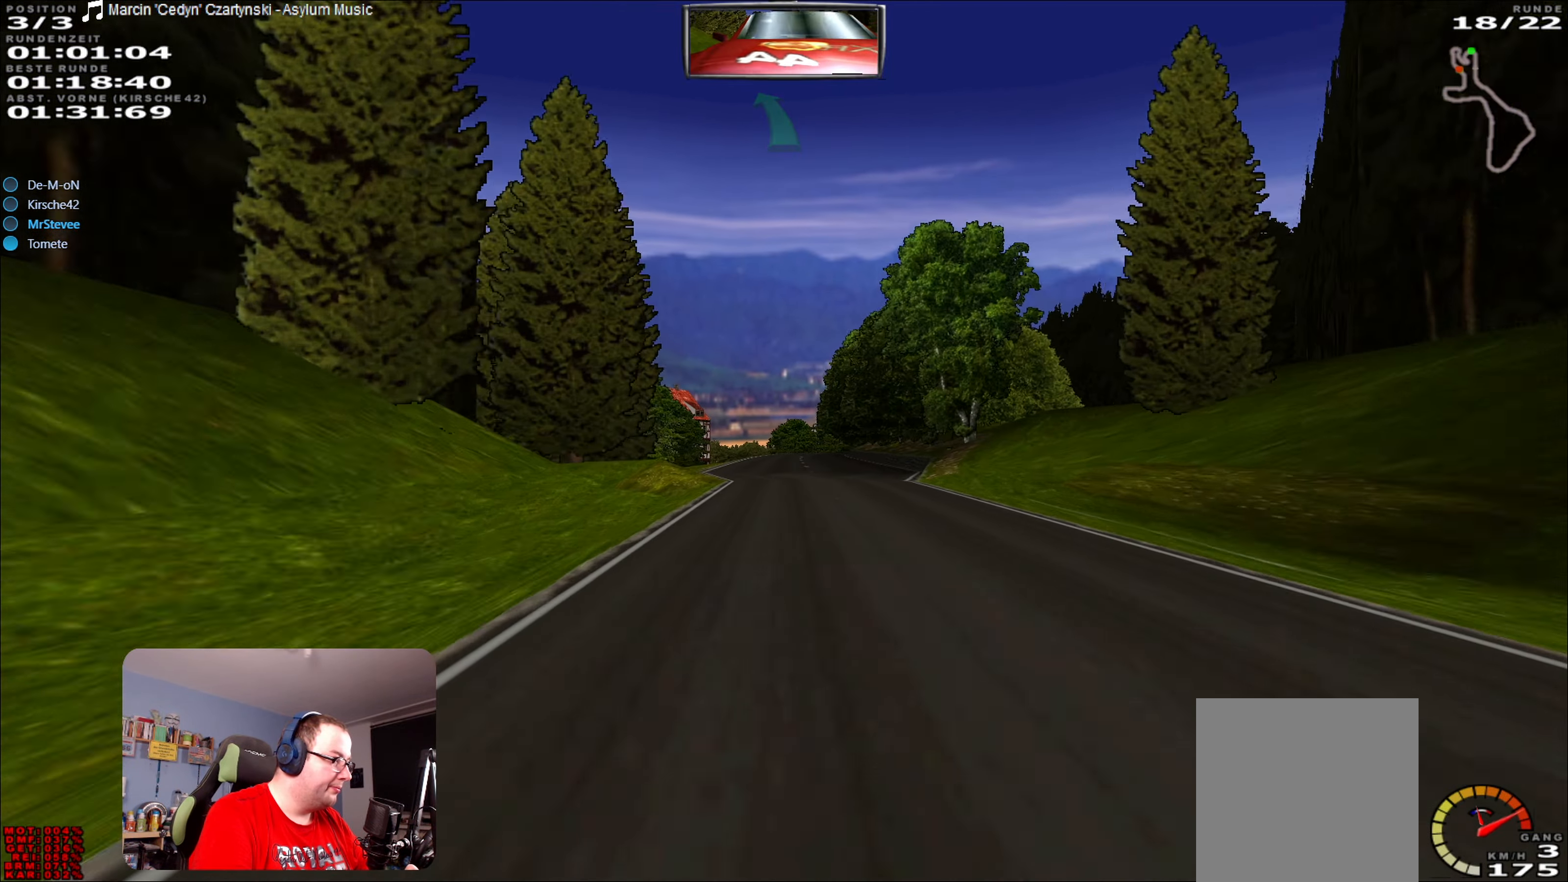
Gameplay with a controller (Xbox layout); each line is a JSON object with the inputs held at the frame after it. "events" lists button and stick changes between this image and that frame as [ms after this image, input, new state], when the widget could be followed in between. Not read: L3 R3.
{"buttons": ["A", "R2"], "left_stick": "center", "right_stick": "center", "events": [[17, "A", "down"]]}
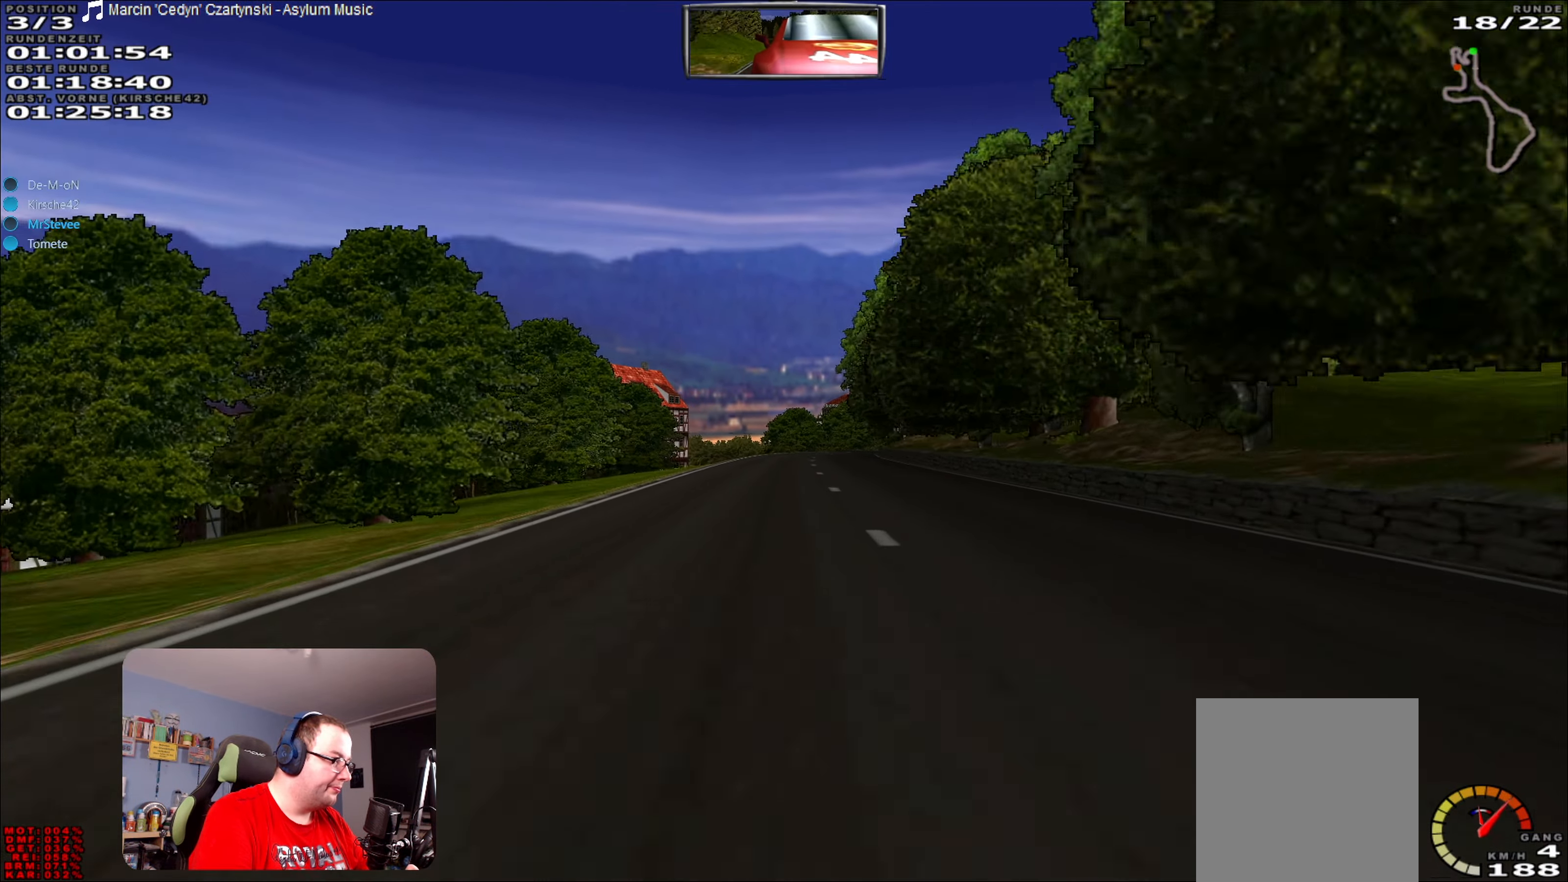
{"buttons": ["R2"], "left_stick": "center", "right_stick": "center", "events": [[217, "A", "up"]]}
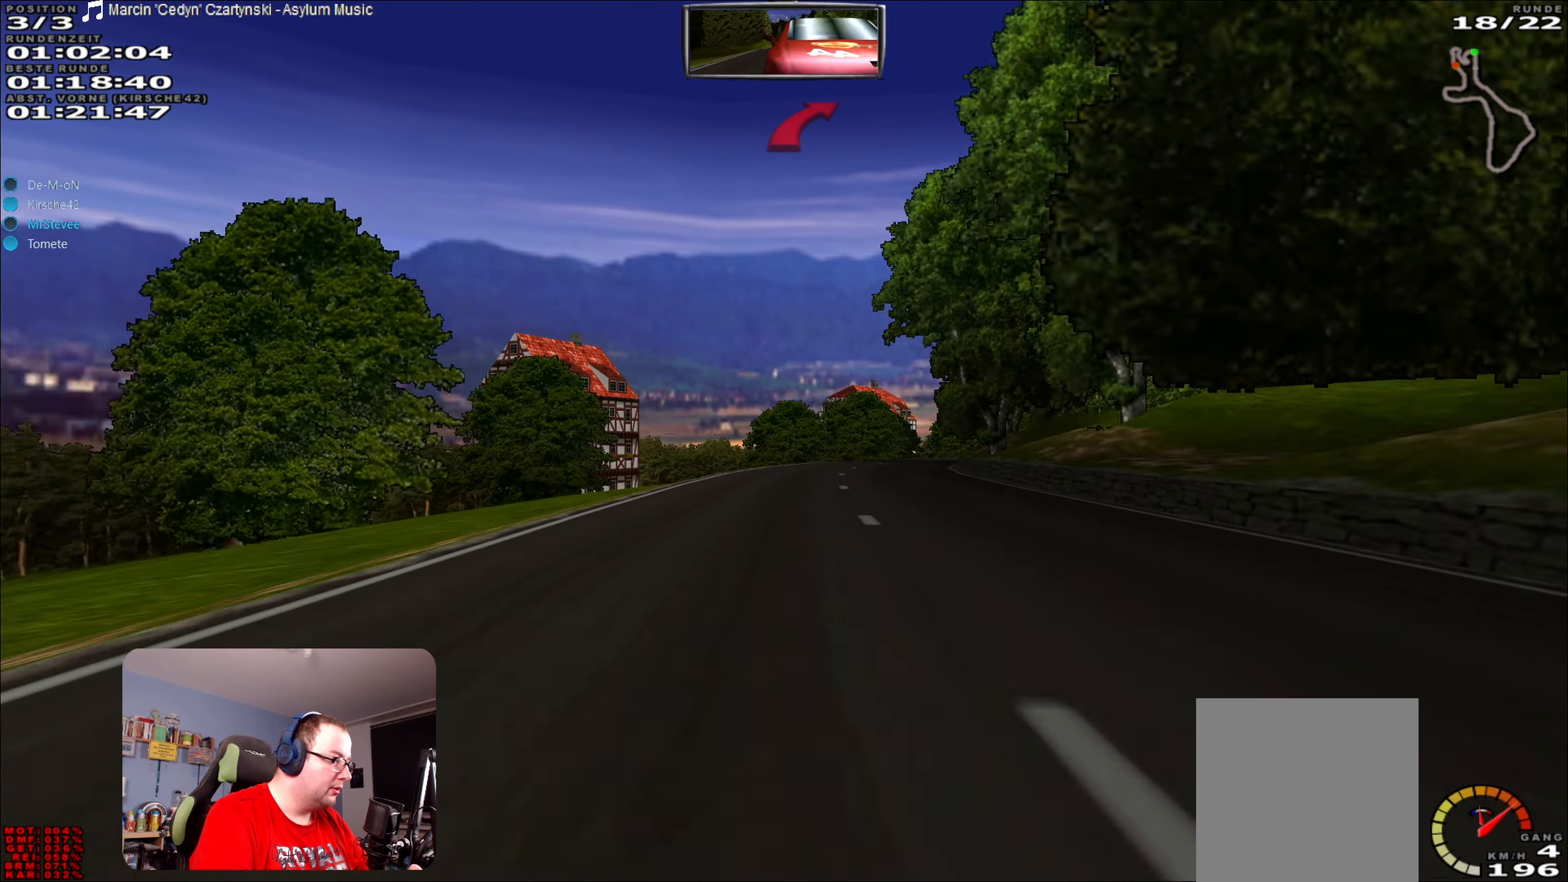
{"buttons": [], "left_stick": "right", "right_stick": "center", "events": [[67, "left_stick", "right"], [83, "L2", "down"], [100, "R2", "up"], [300, "L2", "up"], [317, "left_stick", "center"], [467, "left_stick", "right"]]}
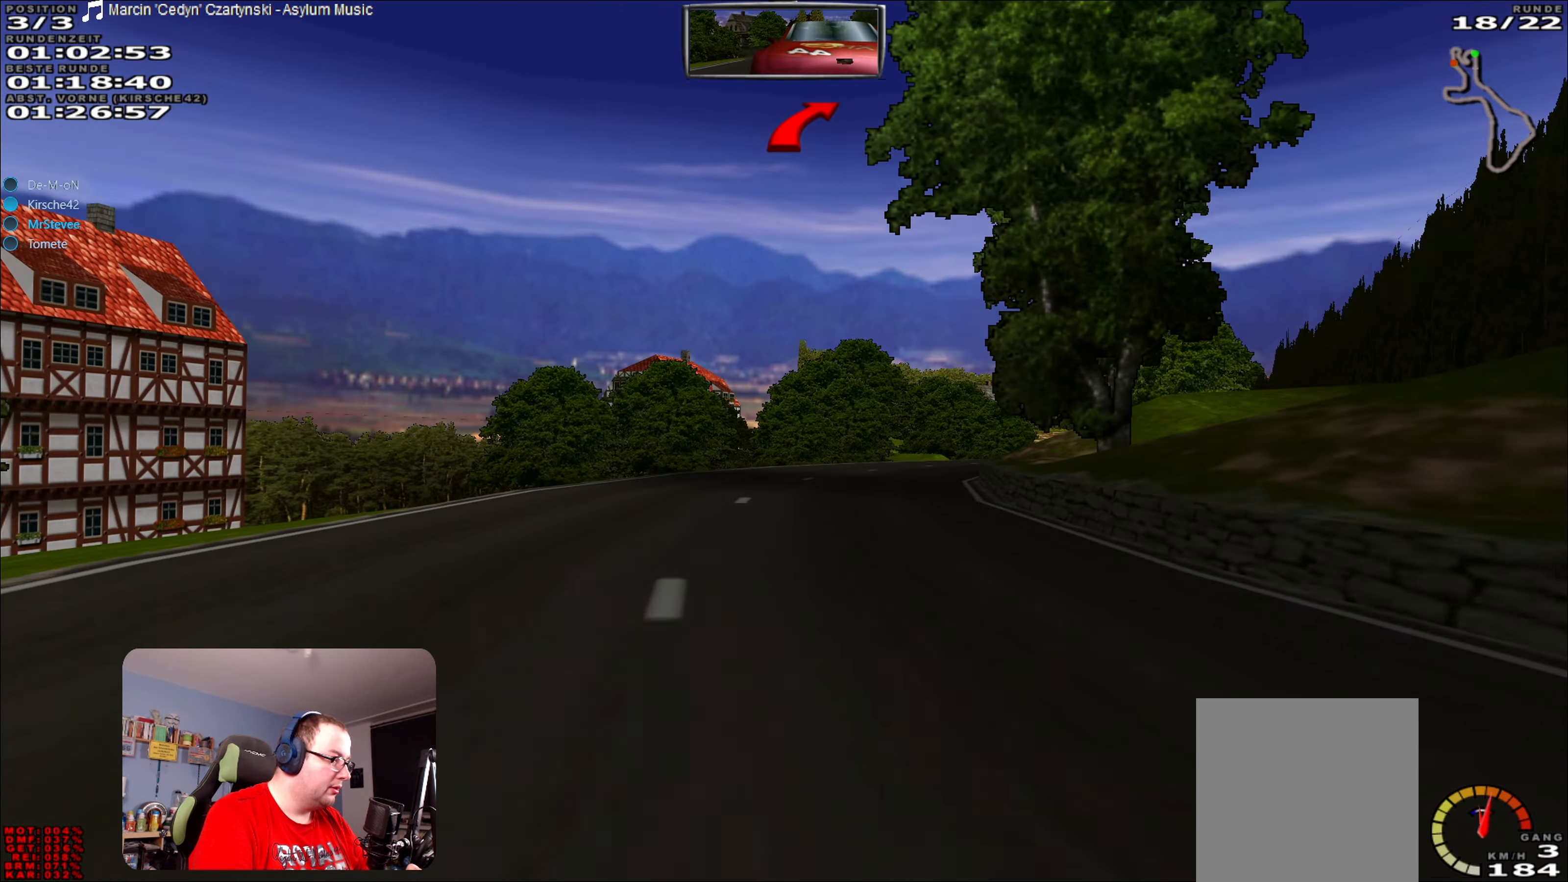
{"buttons": ["R2"], "left_stick": "center", "right_stick": "center", "events": [[33, "L2", "down"], [200, "L2", "up"], [250, "left_stick", "center"], [367, "left_stick", "right"], [467, "left_stick", "center"], [483, "R2", "down"]]}
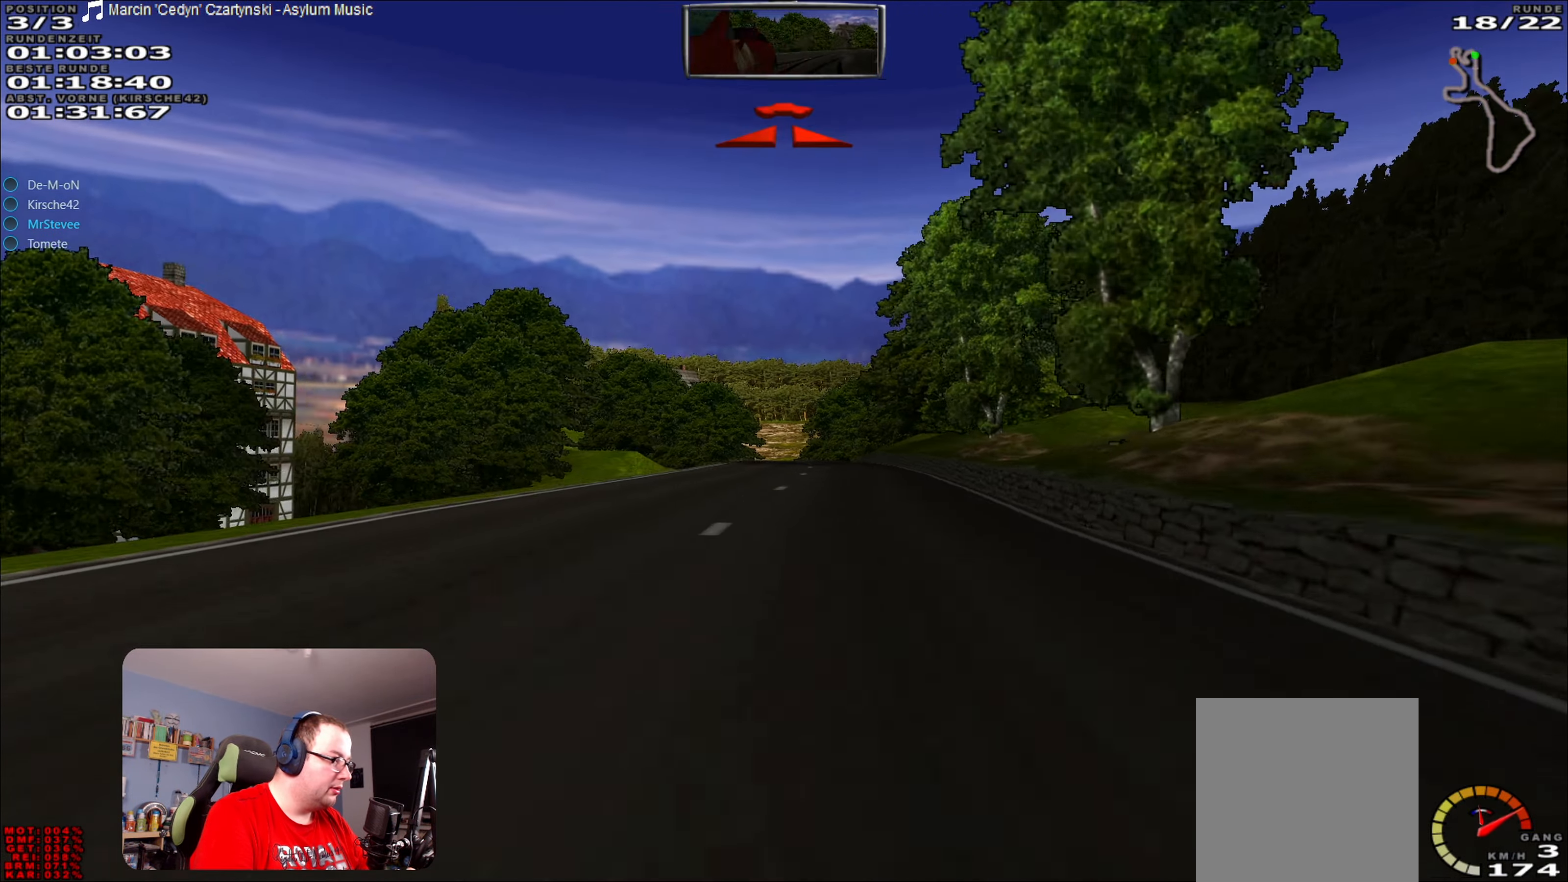
{"buttons": ["R2"], "left_stick": "center", "right_stick": "center", "events": [[200, "left_stick", "down-left"], [350, "left_stick", "center"]]}
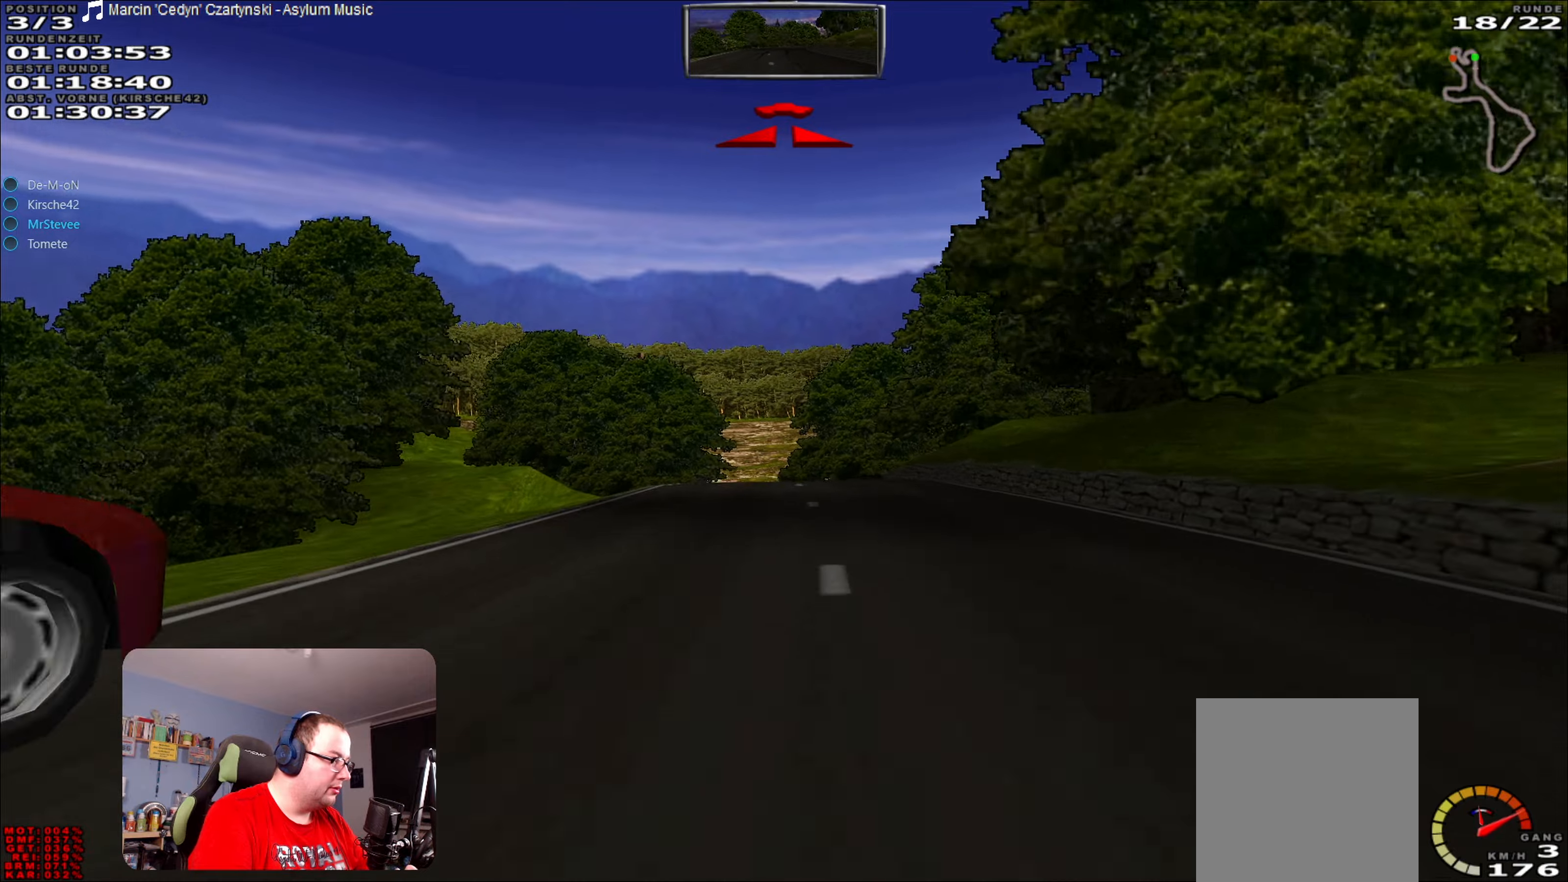
{"buttons": [], "left_stick": "left", "right_stick": "center", "events": [[334, "R2", "up"], [434, "left_stick", "left"]]}
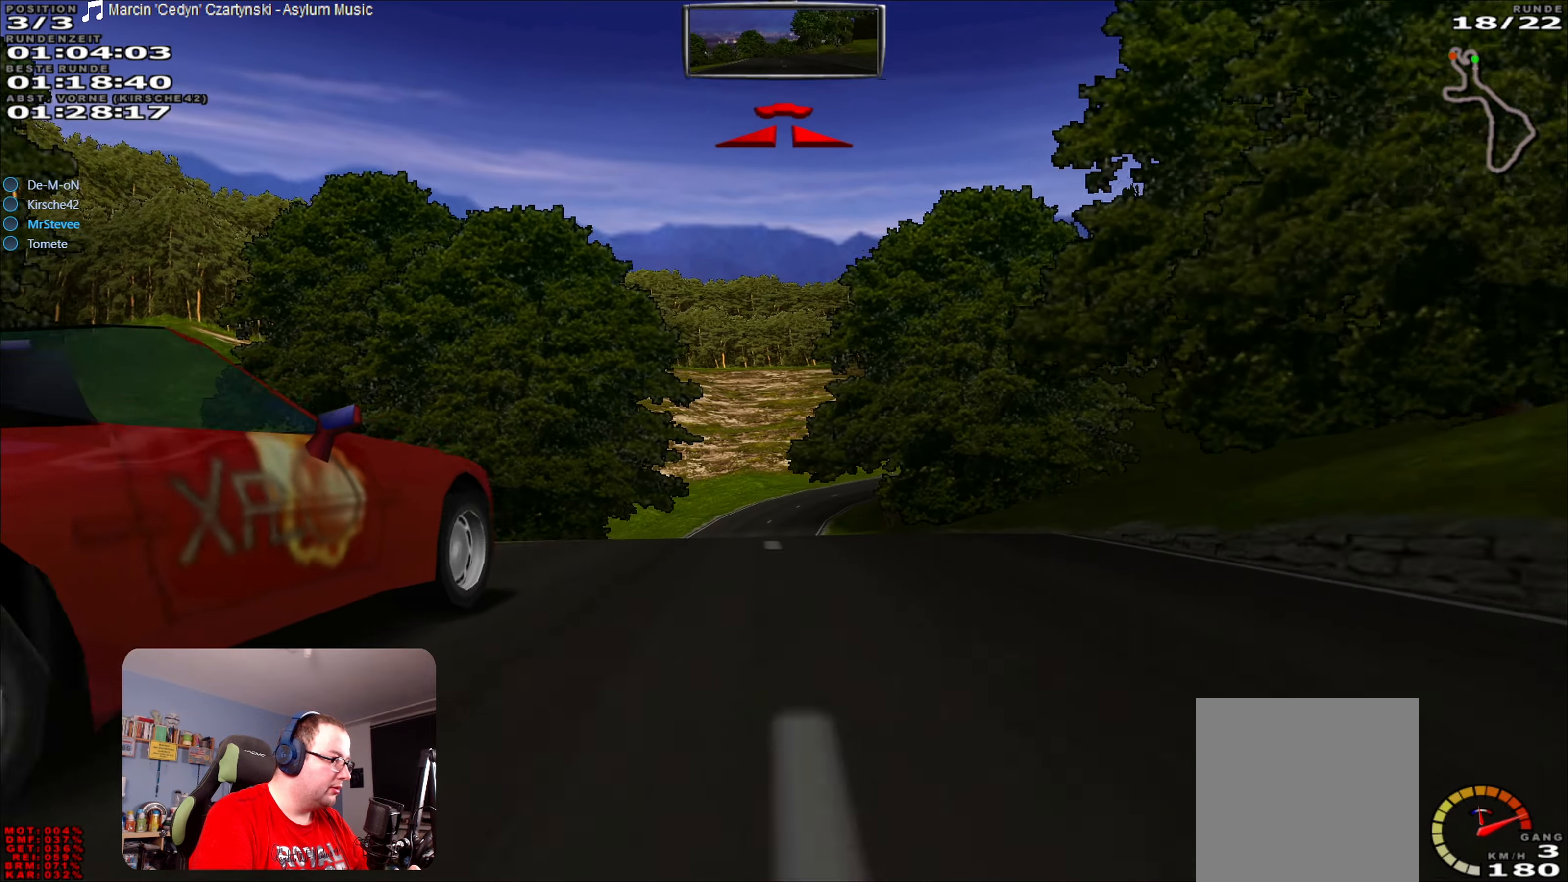
{"buttons": ["L2"], "left_stick": "right", "right_stick": "center", "events": [[17, "L2", "down"], [100, "left_stick", "center"], [317, "left_stick", "right"]]}
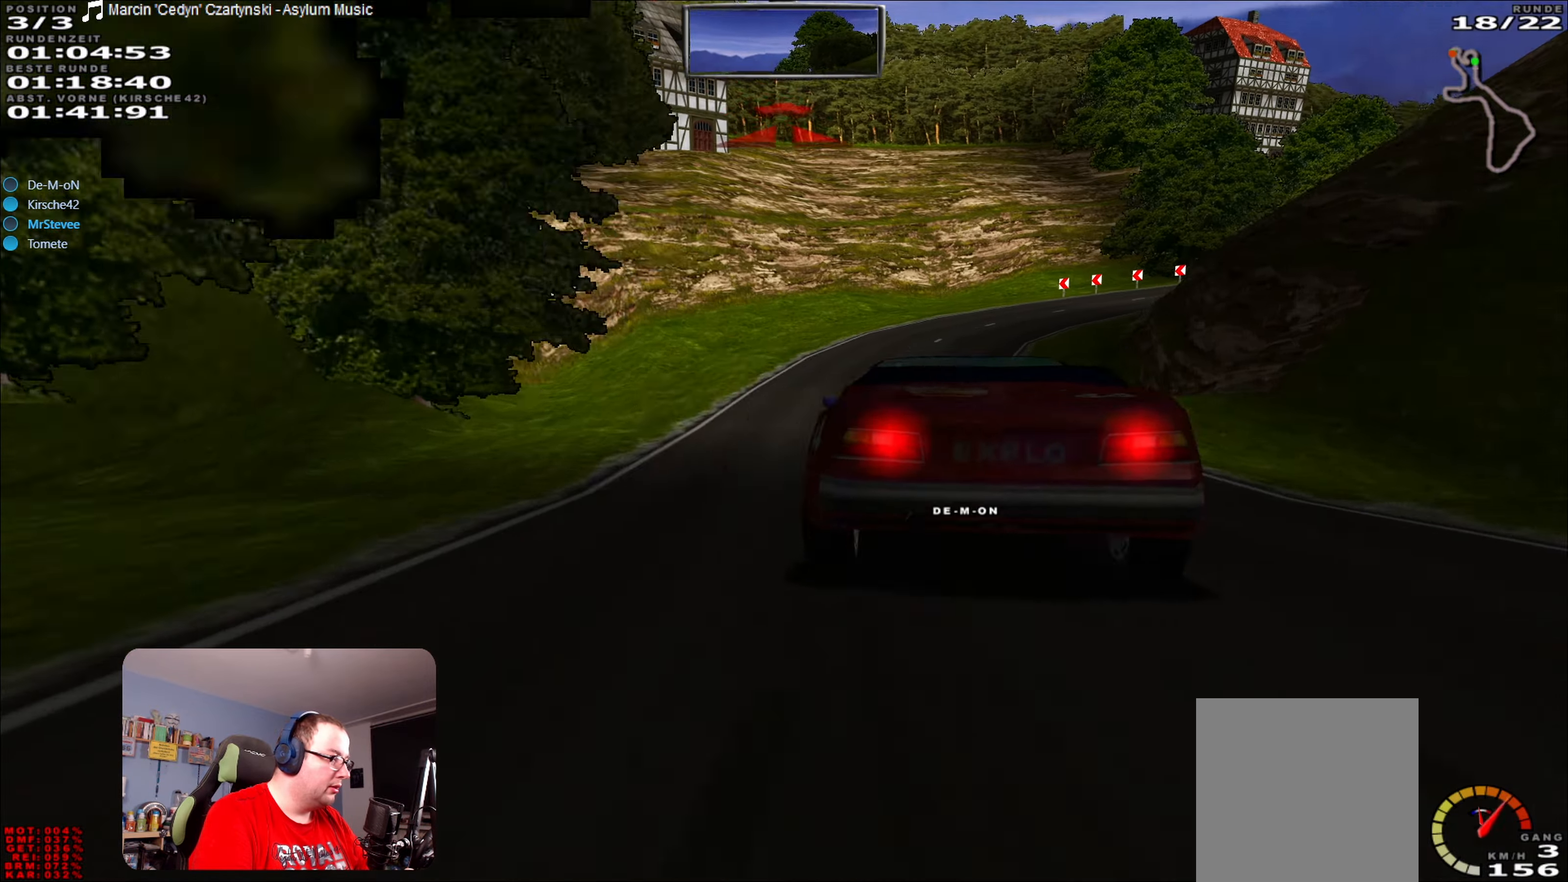
{"buttons": [], "left_stick": "center", "right_stick": "center", "events": [[200, "left_stick", "center"], [334, "L2", "up"]]}
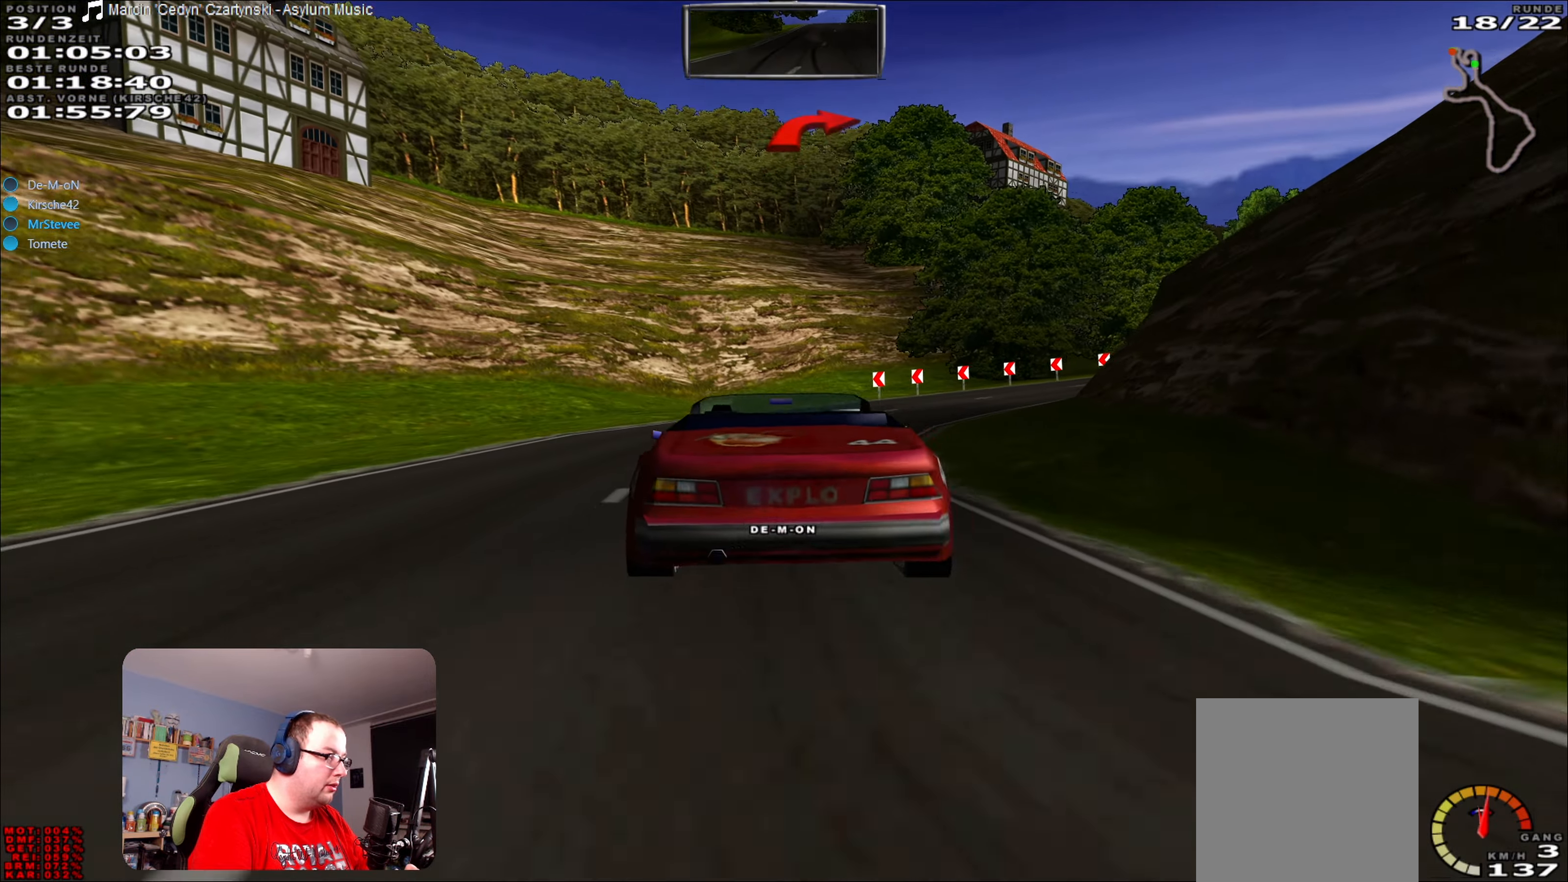
{"buttons": [], "left_stick": "center", "right_stick": "center", "events": [[100, "left_stick", "right"], [417, "left_stick", "center"]]}
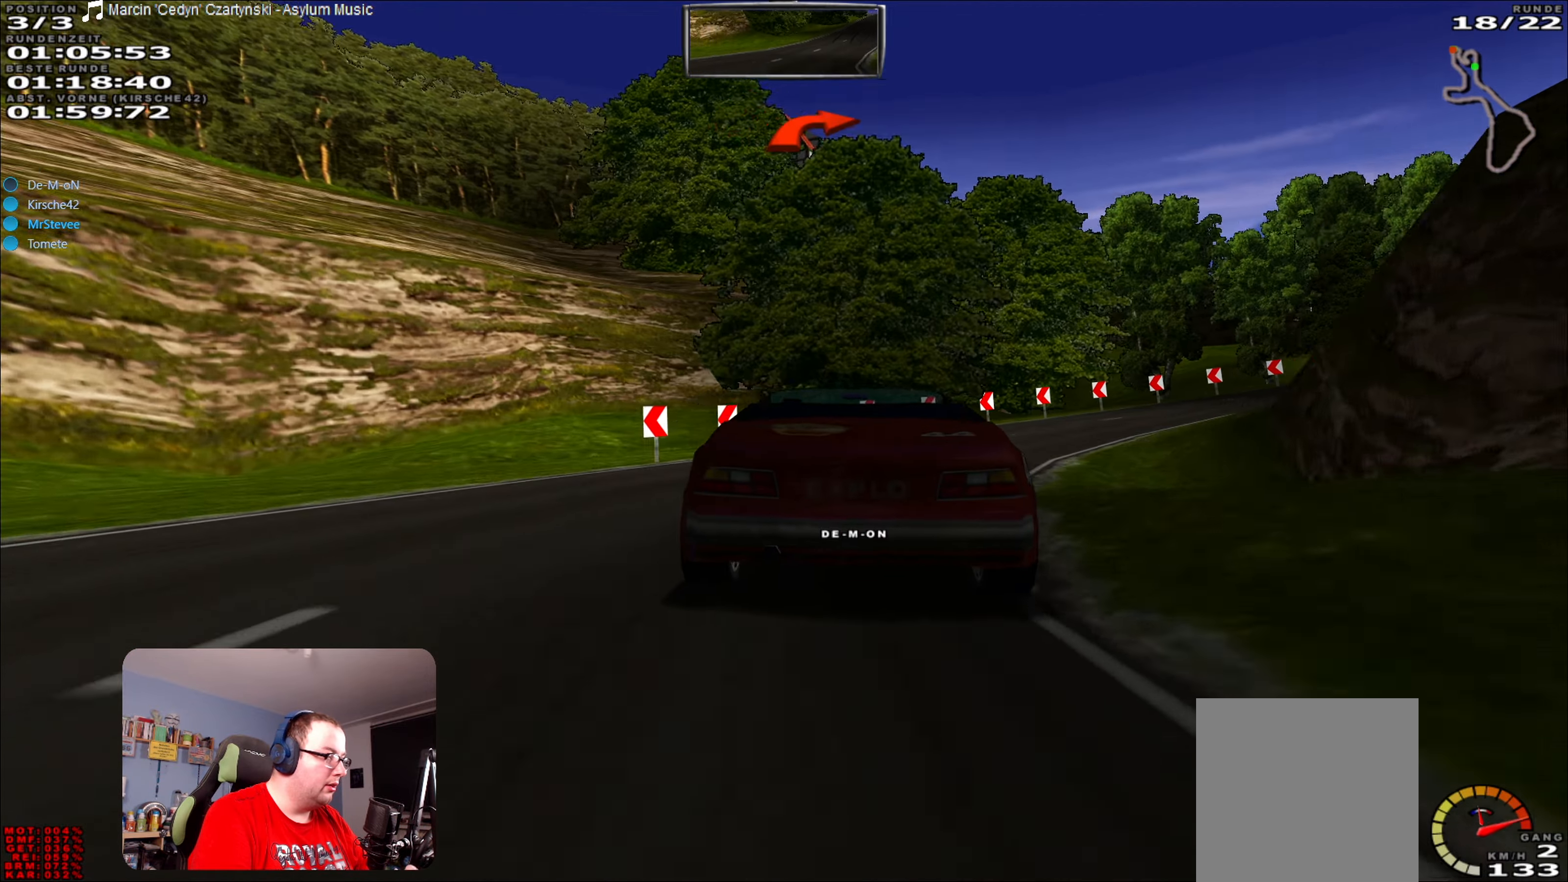
{"buttons": [], "left_stick": "right", "right_stick": "center", "events": [[17, "left_stick", "right"]]}
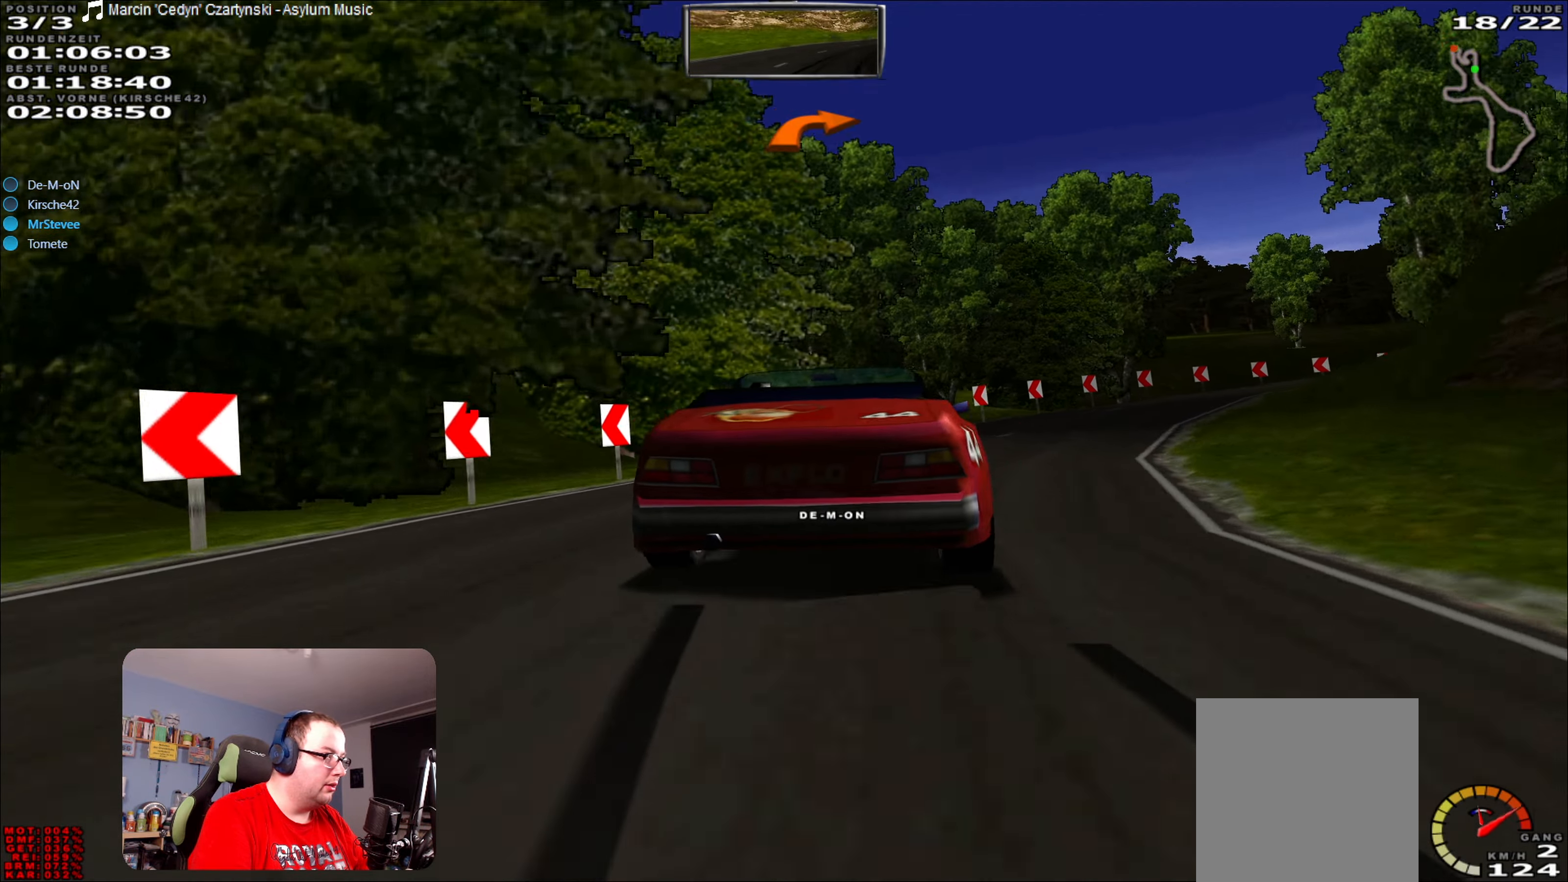
{"buttons": ["R2"], "left_stick": "right", "right_stick": "center", "events": [[200, "R2", "down"], [267, "left_stick", "center"], [384, "left_stick", "right"]]}
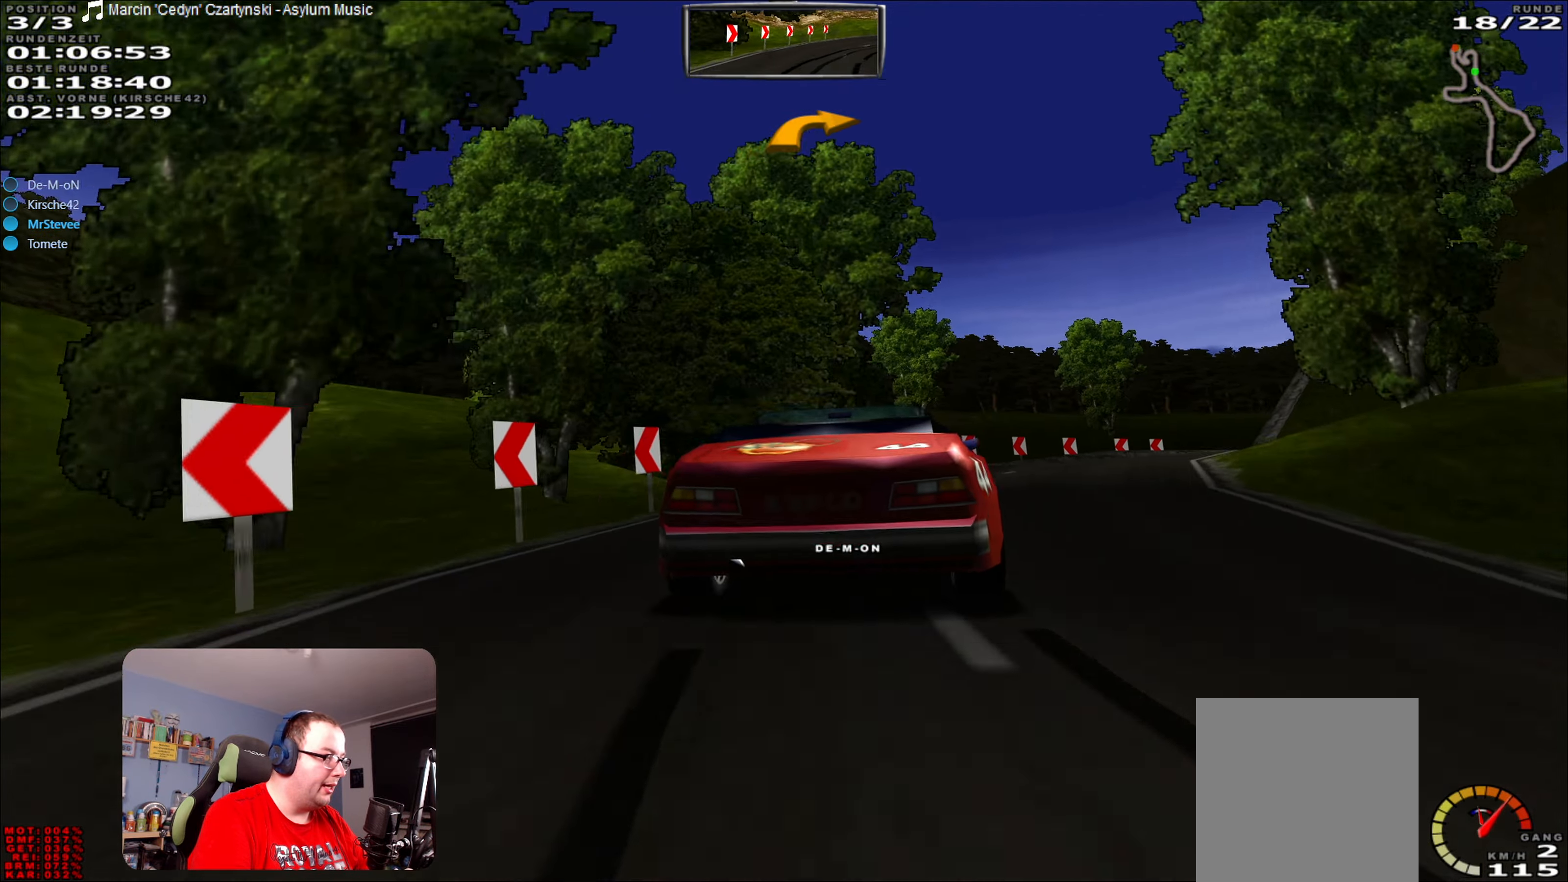
{"buttons": [], "left_stick": "right", "right_stick": "center", "events": [[384, "left_stick", "center"], [467, "R2", "up"], [467, "left_stick", "right"]]}
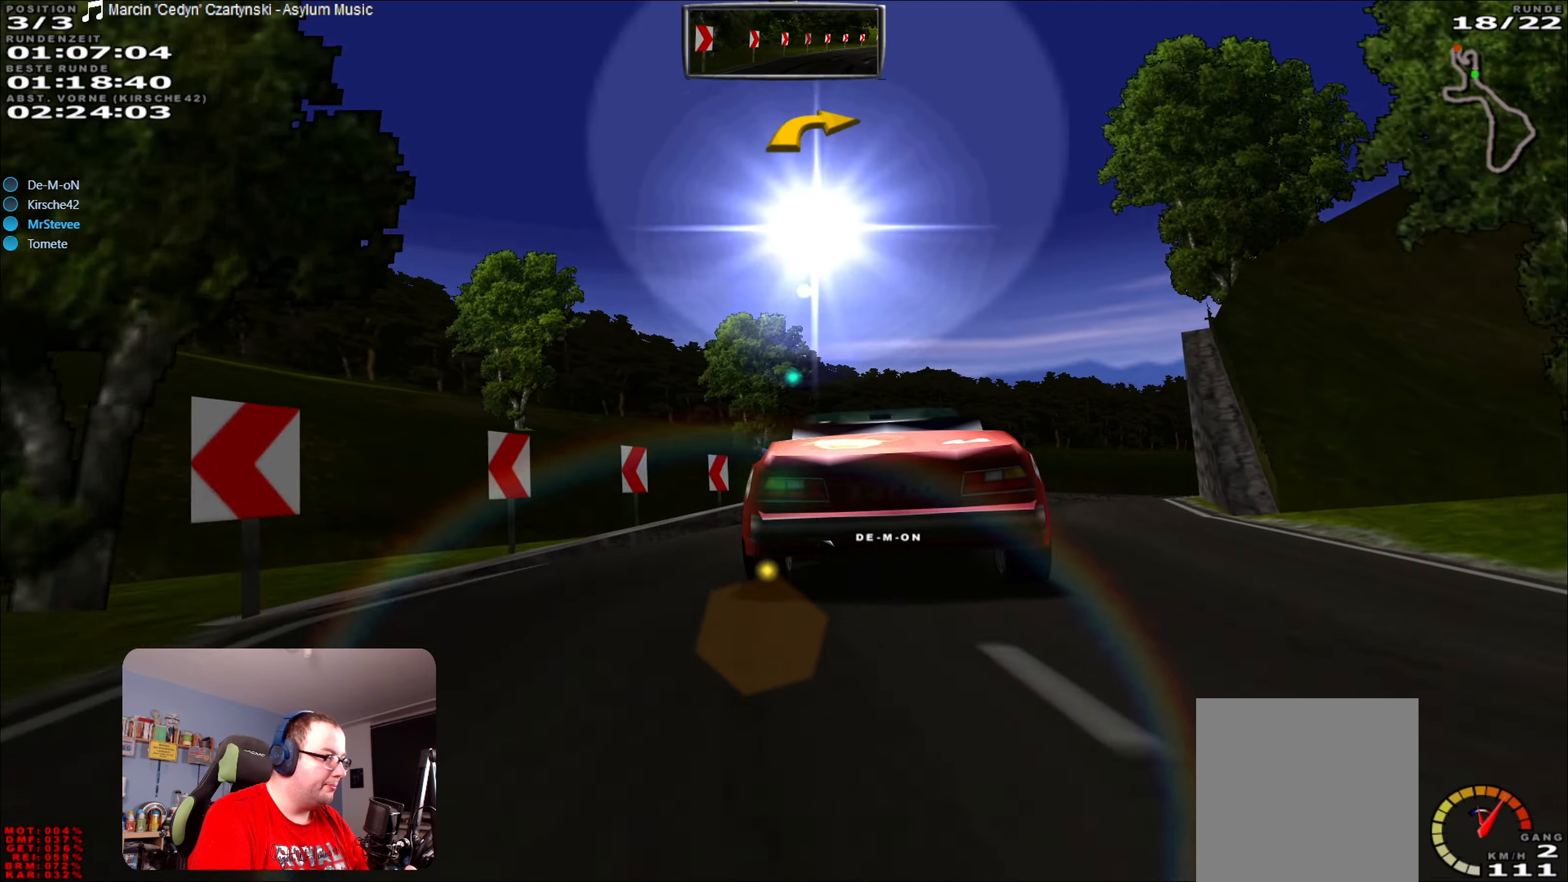
{"buttons": [], "left_stick": "right", "right_stick": "center", "events": [[84, "left_stick", "center"], [217, "left_stick", "right"]]}
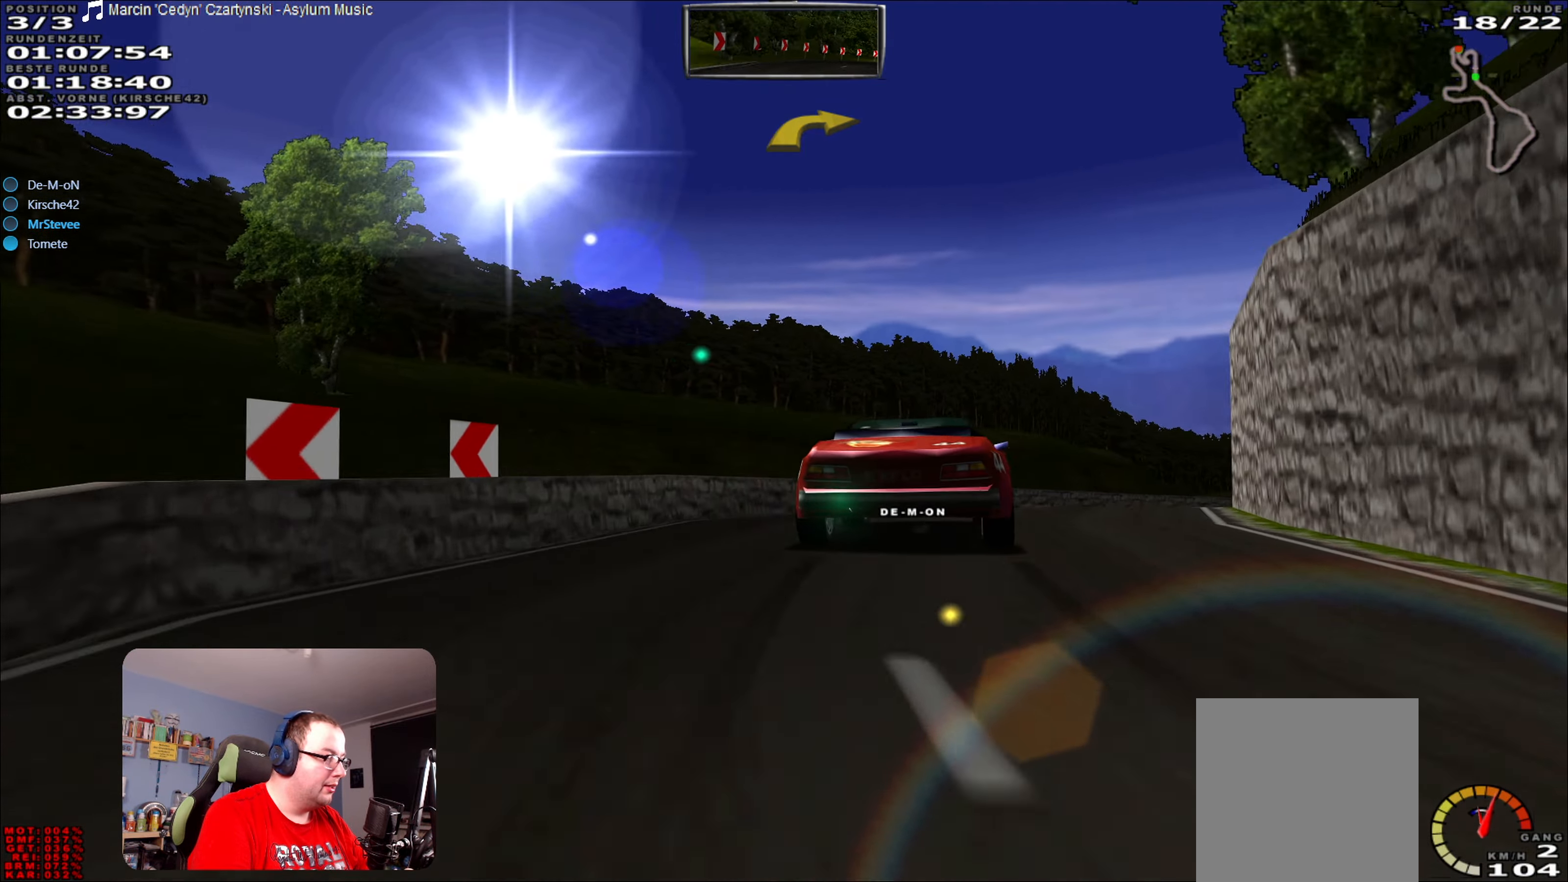
{"buttons": ["R2"], "left_stick": "center", "right_stick": "center", "events": [[100, "R2", "down"], [417, "left_stick", "center"]]}
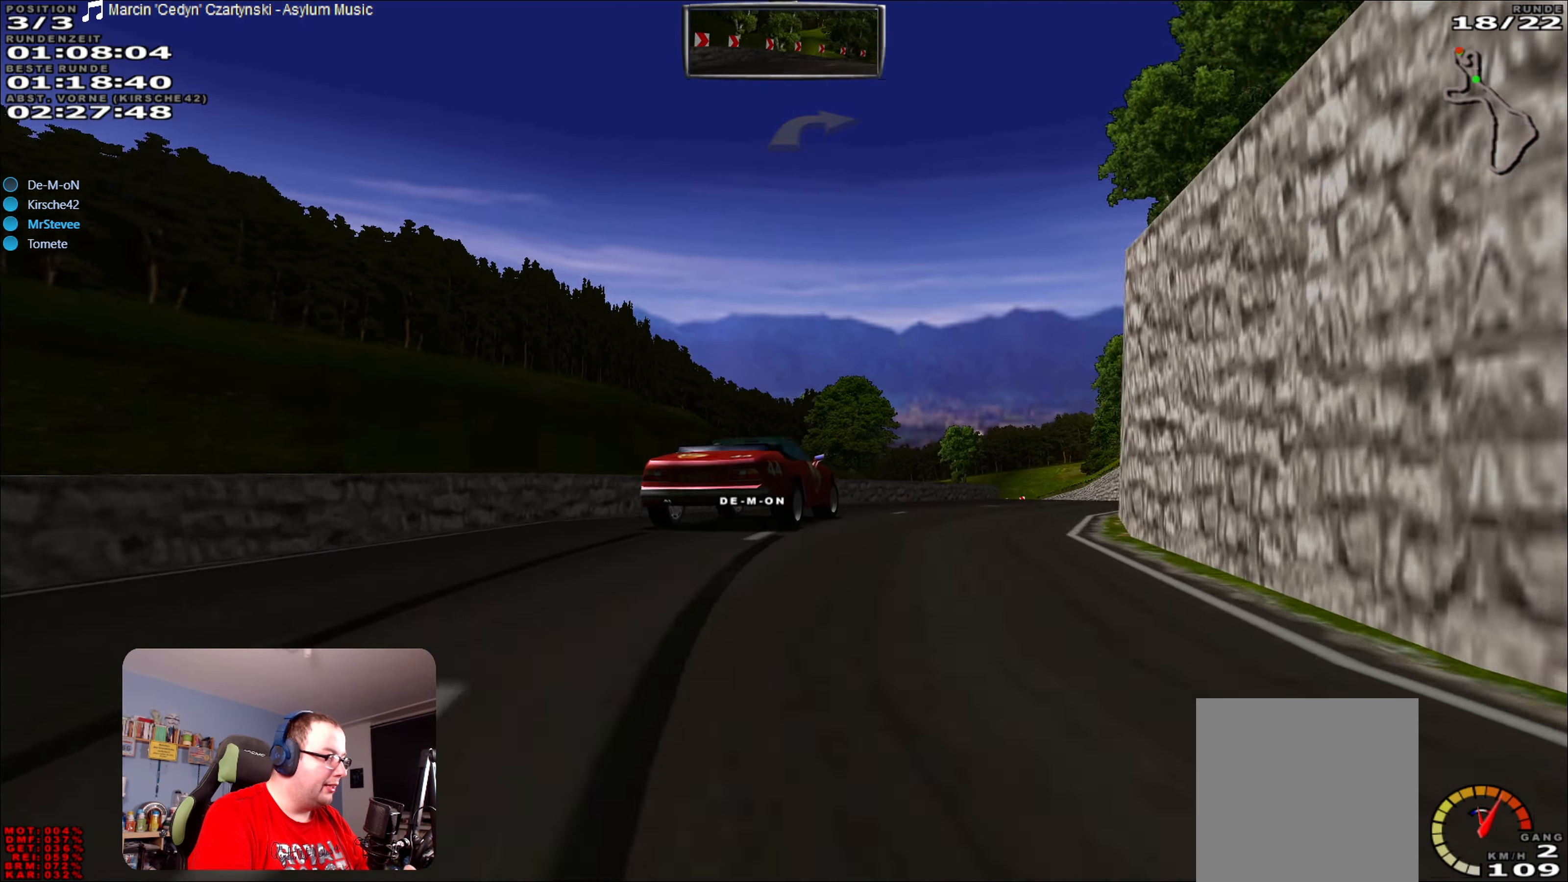
{"buttons": ["R2"], "left_stick": "right", "right_stick": "center", "events": [[150, "left_stick", "right"]]}
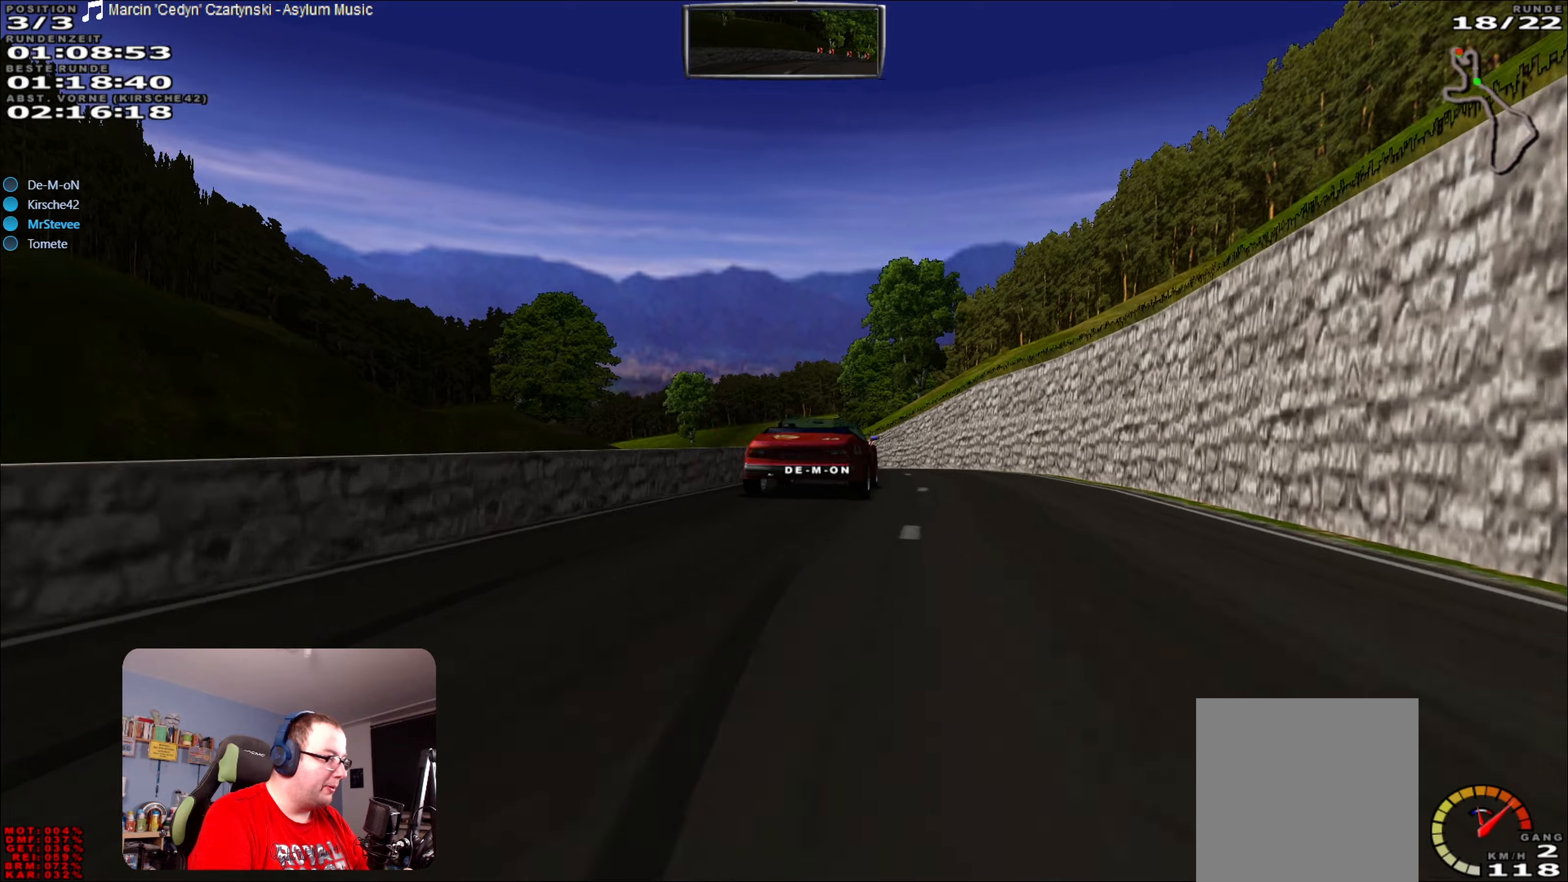
{"buttons": ["R2"], "left_stick": "left", "right_stick": "center", "events": [[16, "left_stick", "center"], [166, "left_stick", "down-left"], [316, "left_stick", "center"], [483, "left_stick", "left"]]}
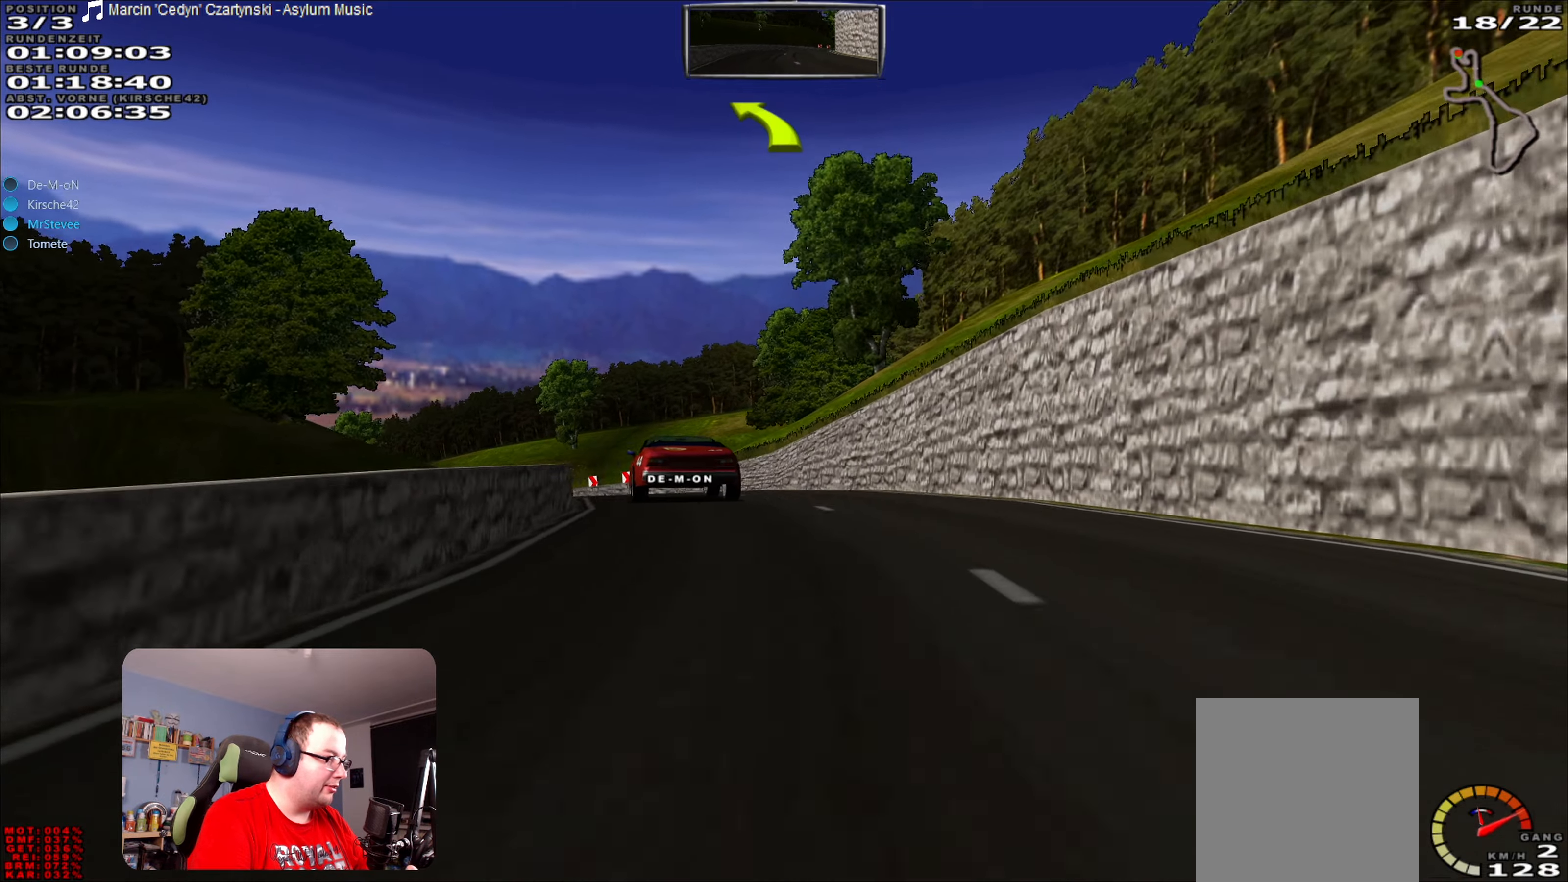
{"buttons": ["R2"], "left_stick": "left", "right_stick": "center", "events": [[166, "left_stick", "center"], [350, "left_stick", "left"]]}
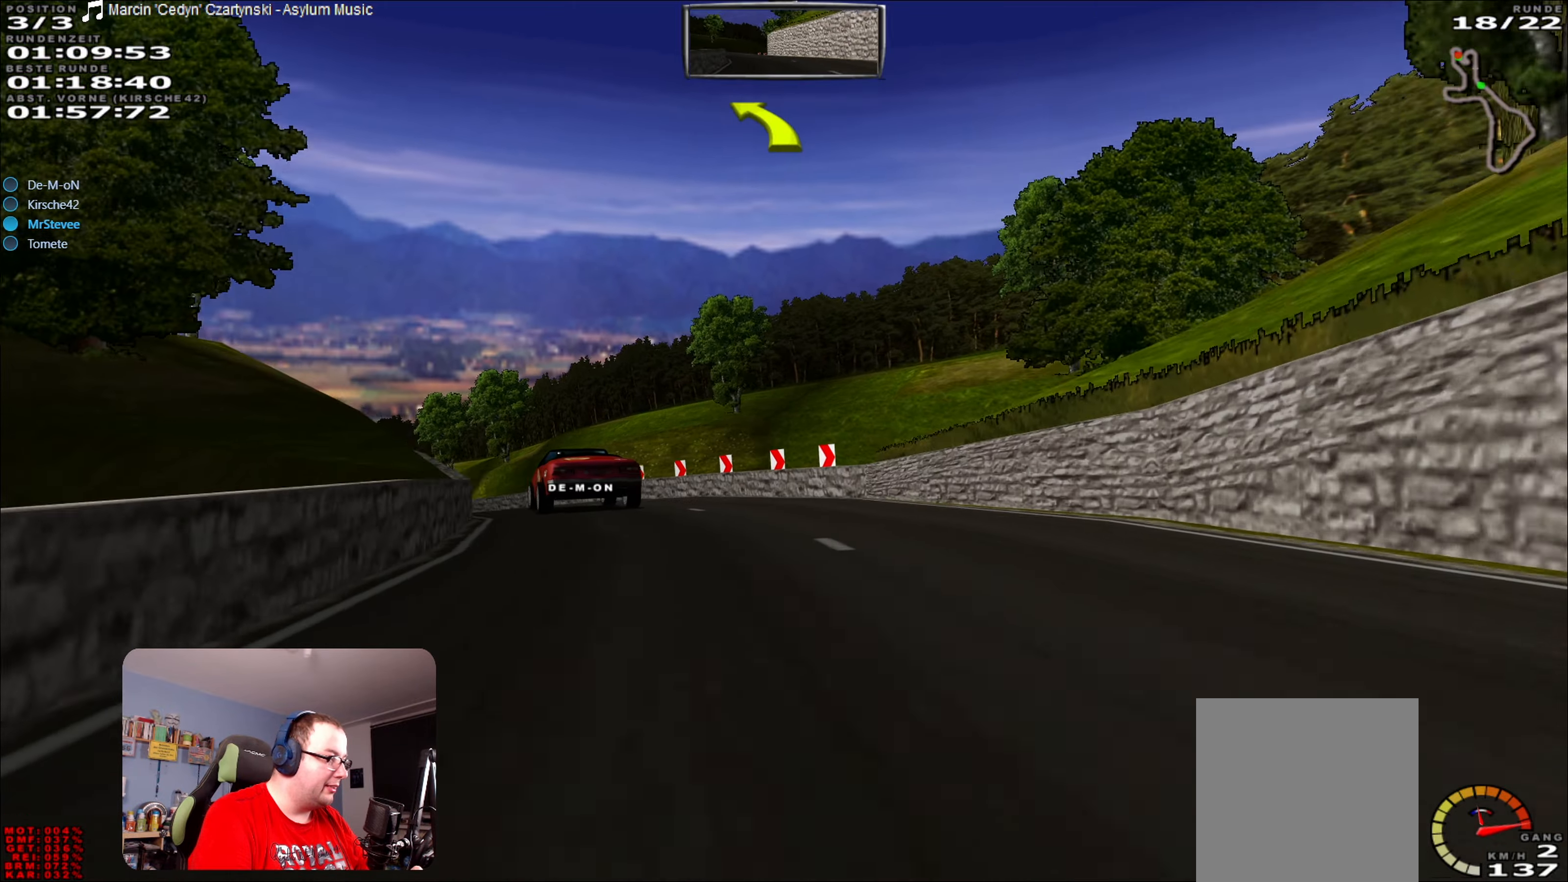
{"buttons": ["R2"], "left_stick": "left", "right_stick": "center", "events": [[116, "left_stick", "center"], [216, "left_stick", "down-left"], [283, "left_stick", "left"]]}
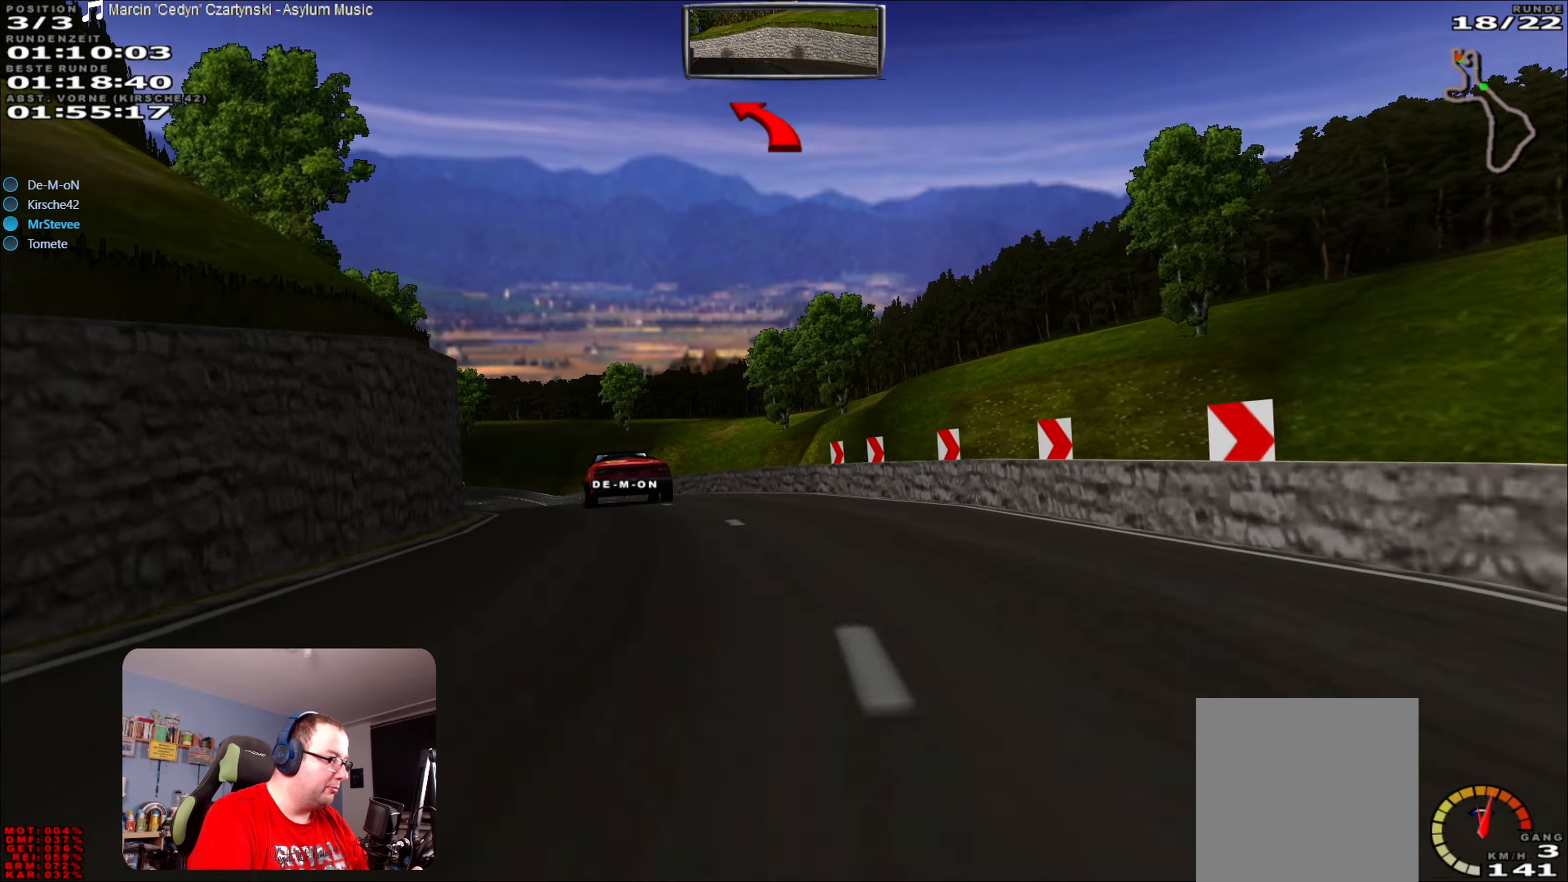
{"buttons": ["R2"], "left_stick": "center", "right_stick": "center", "events": [[50, "R2", "up"], [166, "L2", "down"], [200, "left_stick", "center"], [300, "L2", "up"], [416, "R2", "down"]]}
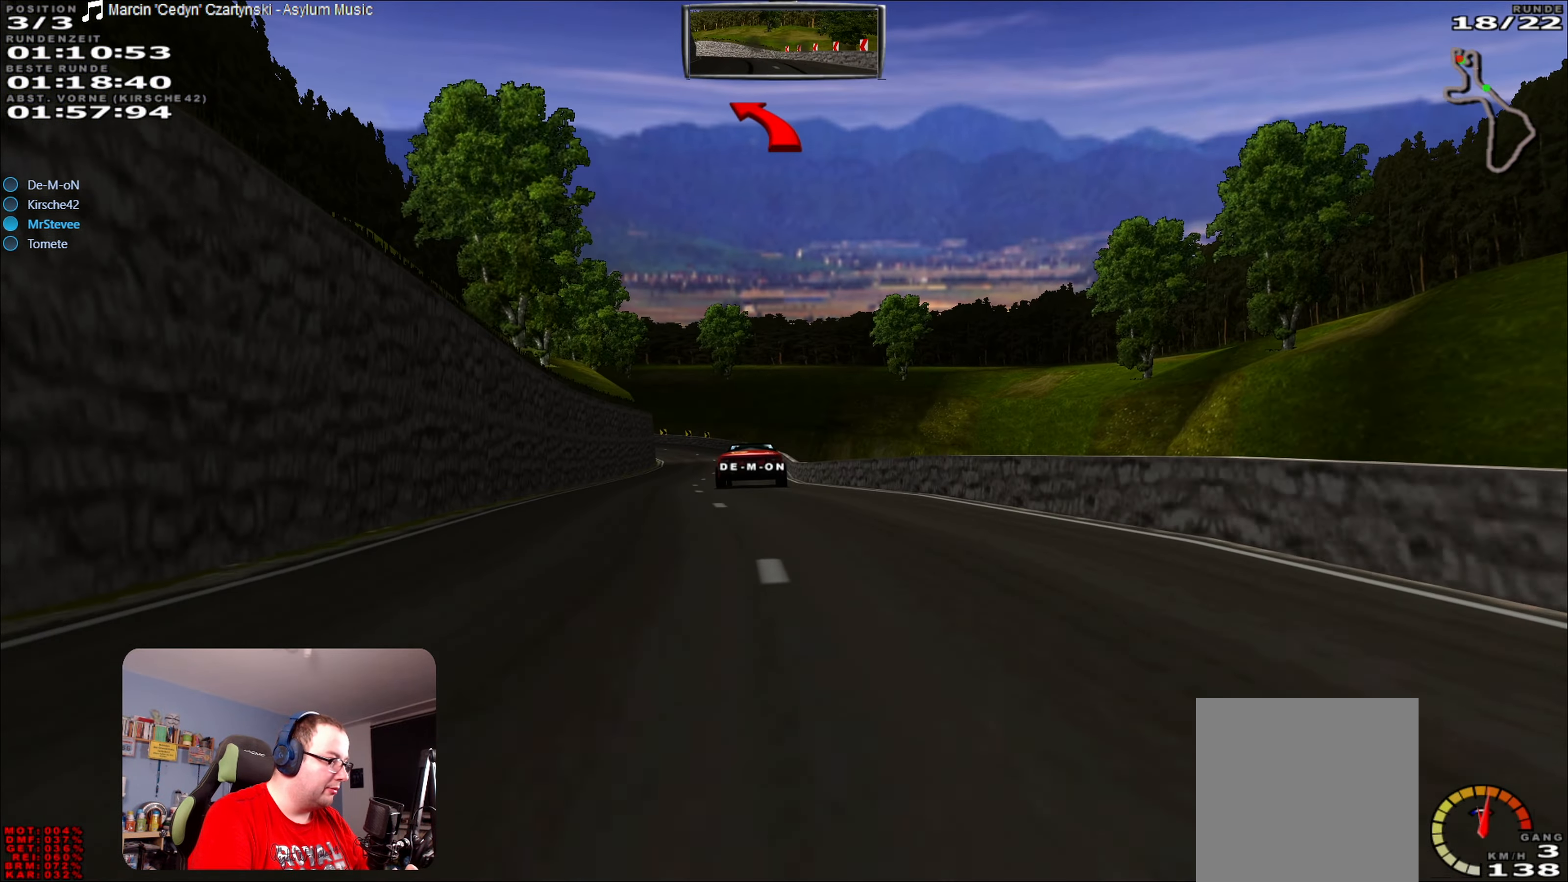
{"buttons": ["R2"], "left_stick": "right", "right_stick": "center", "events": [[116, "left_stick", "down-left"], [266, "left_stick", "center"], [483, "left_stick", "right"]]}
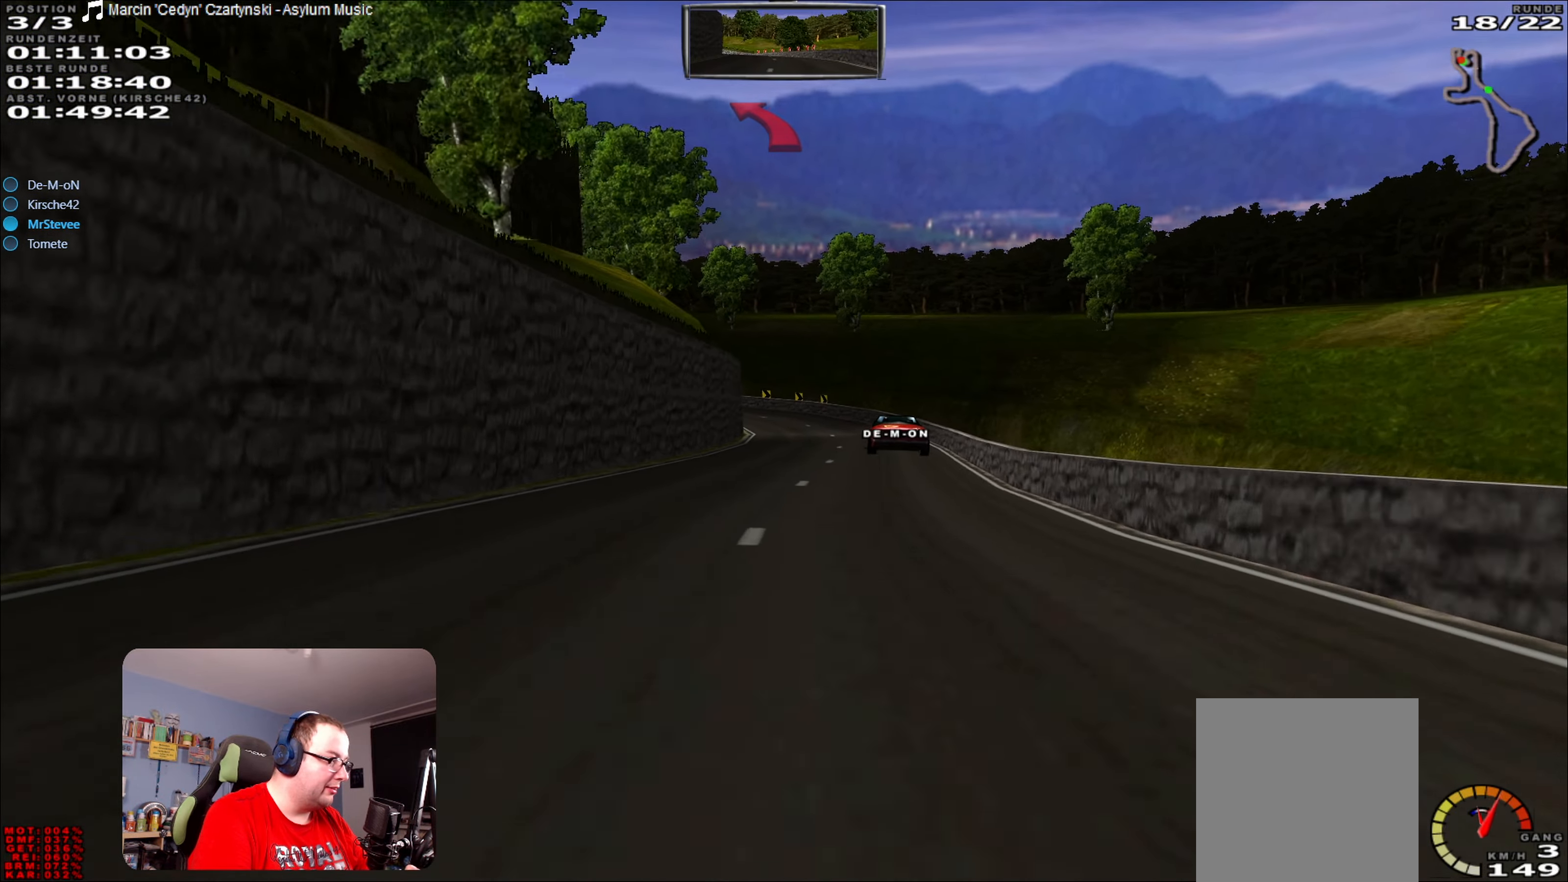
{"buttons": ["L2"], "left_stick": "center", "right_stick": "center", "events": [[116, "left_stick", "center"], [416, "R2", "up"], [500, "L2", "down"]]}
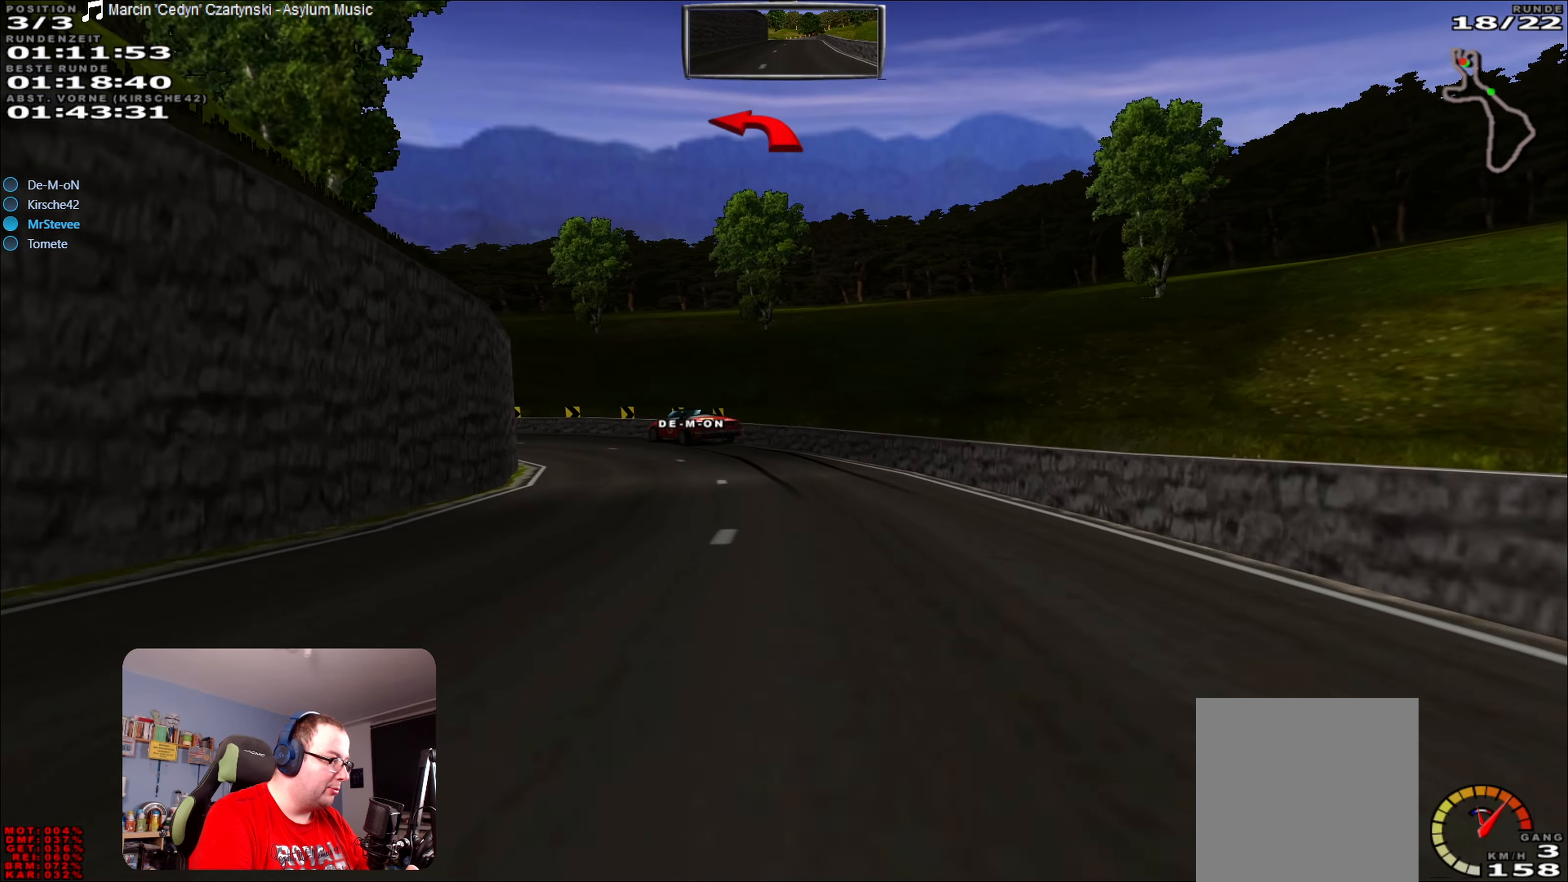
{"buttons": ["L2"], "left_stick": "left", "right_stick": "center", "events": [[50, "left_stick", "left"]]}
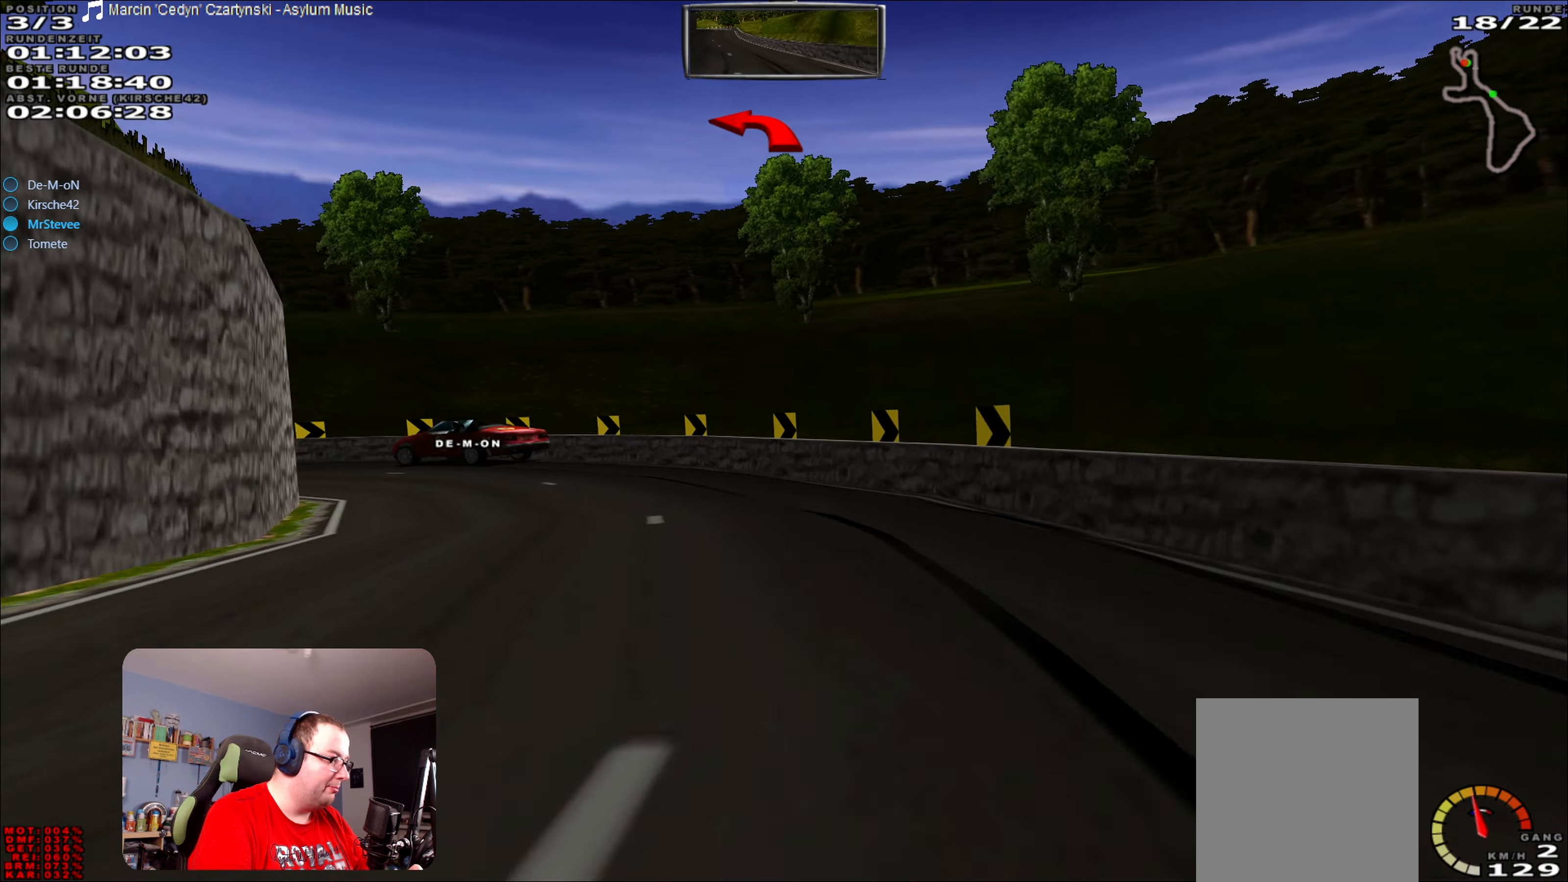
{"buttons": [], "left_stick": "left", "right_stick": "center", "events": [[100, "L2", "up"]]}
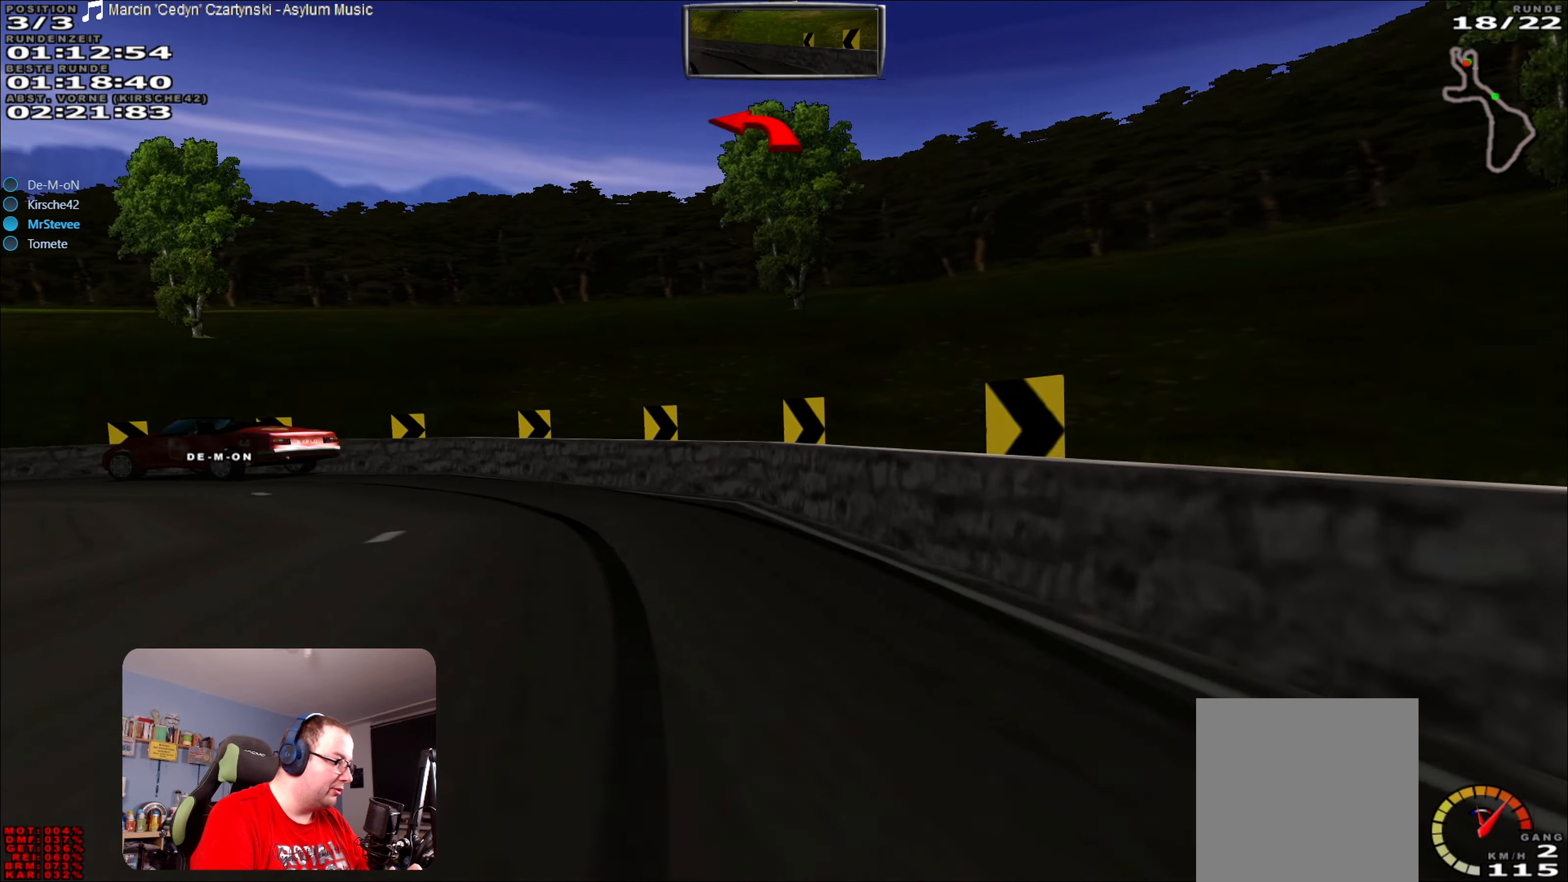
{"buttons": ["R2"], "left_stick": "left", "right_stick": "center", "events": [[333, "R2", "down"]]}
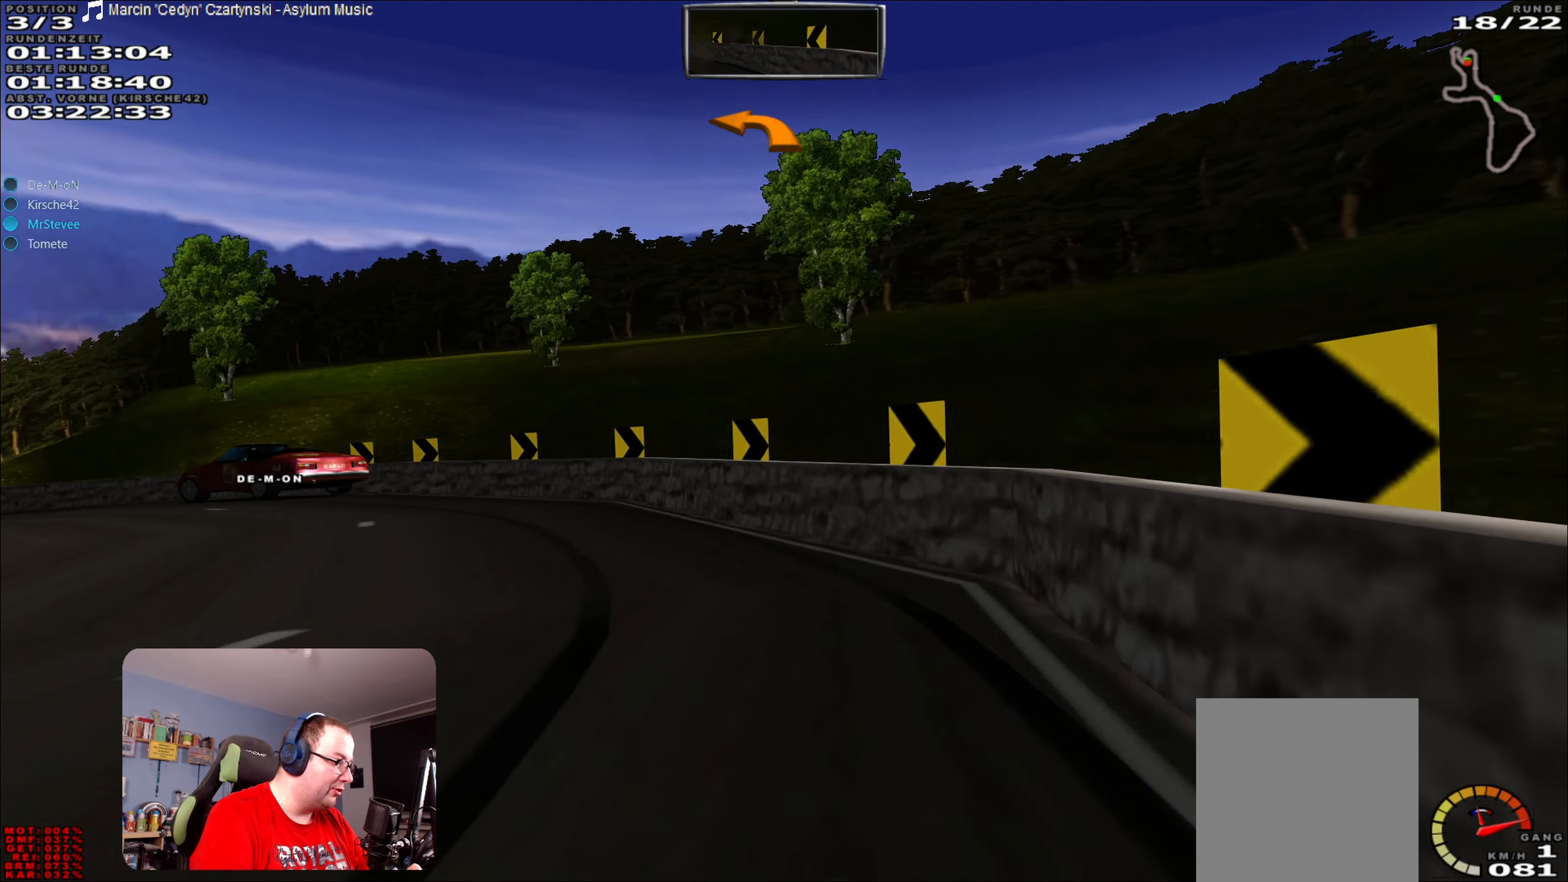
{"buttons": ["R2"], "left_stick": "left", "right_stick": "center", "events": []}
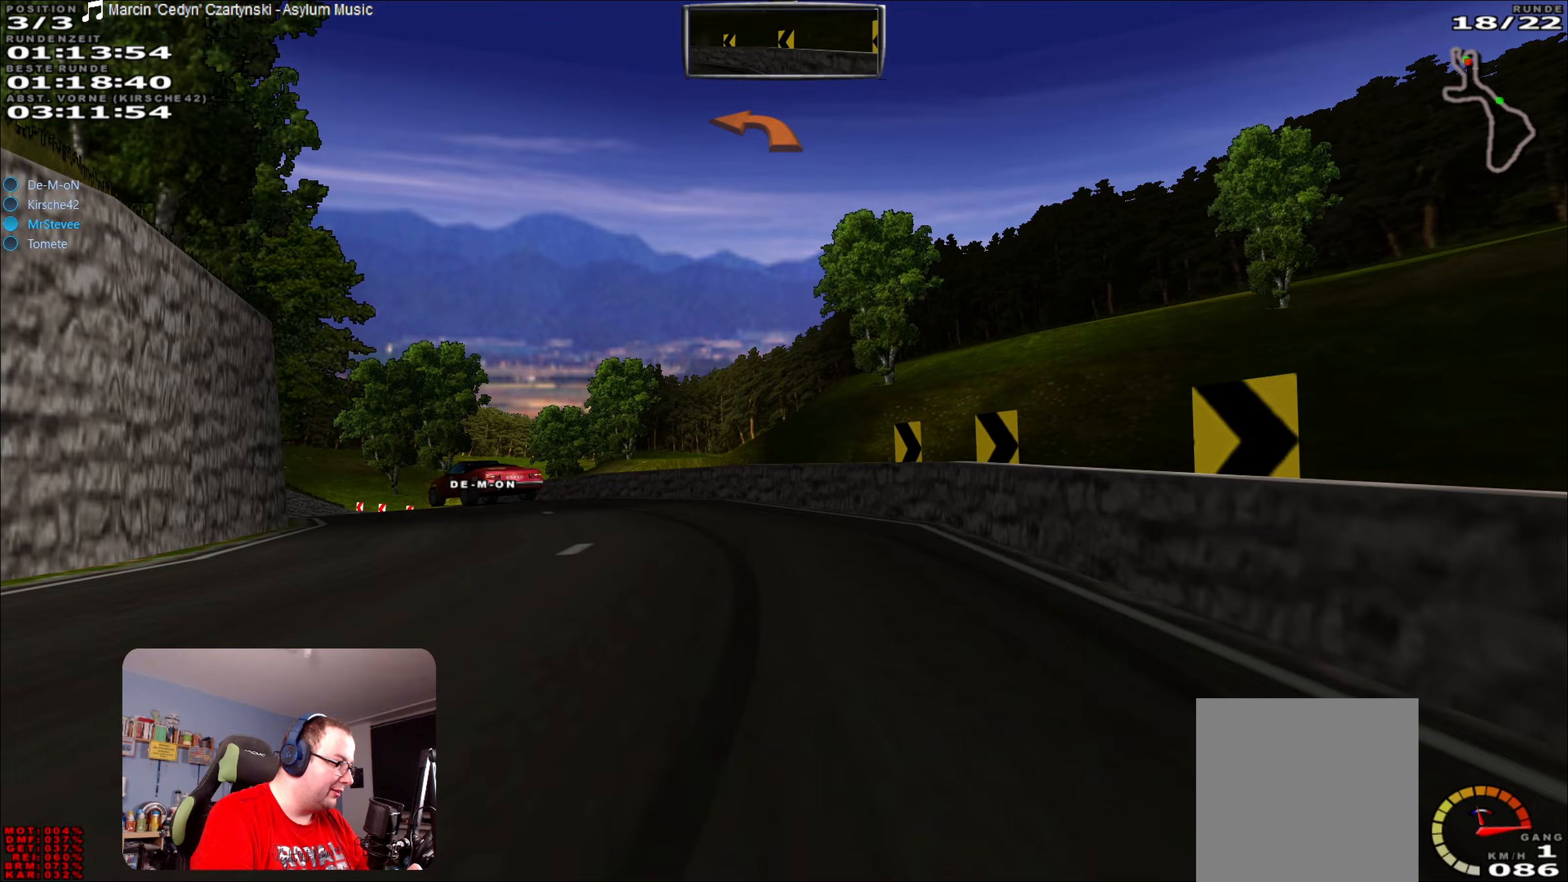
{"buttons": ["R2"], "left_stick": "right", "right_stick": "center", "events": [[250, "left_stick", "center"], [367, "left_stick", "right"]]}
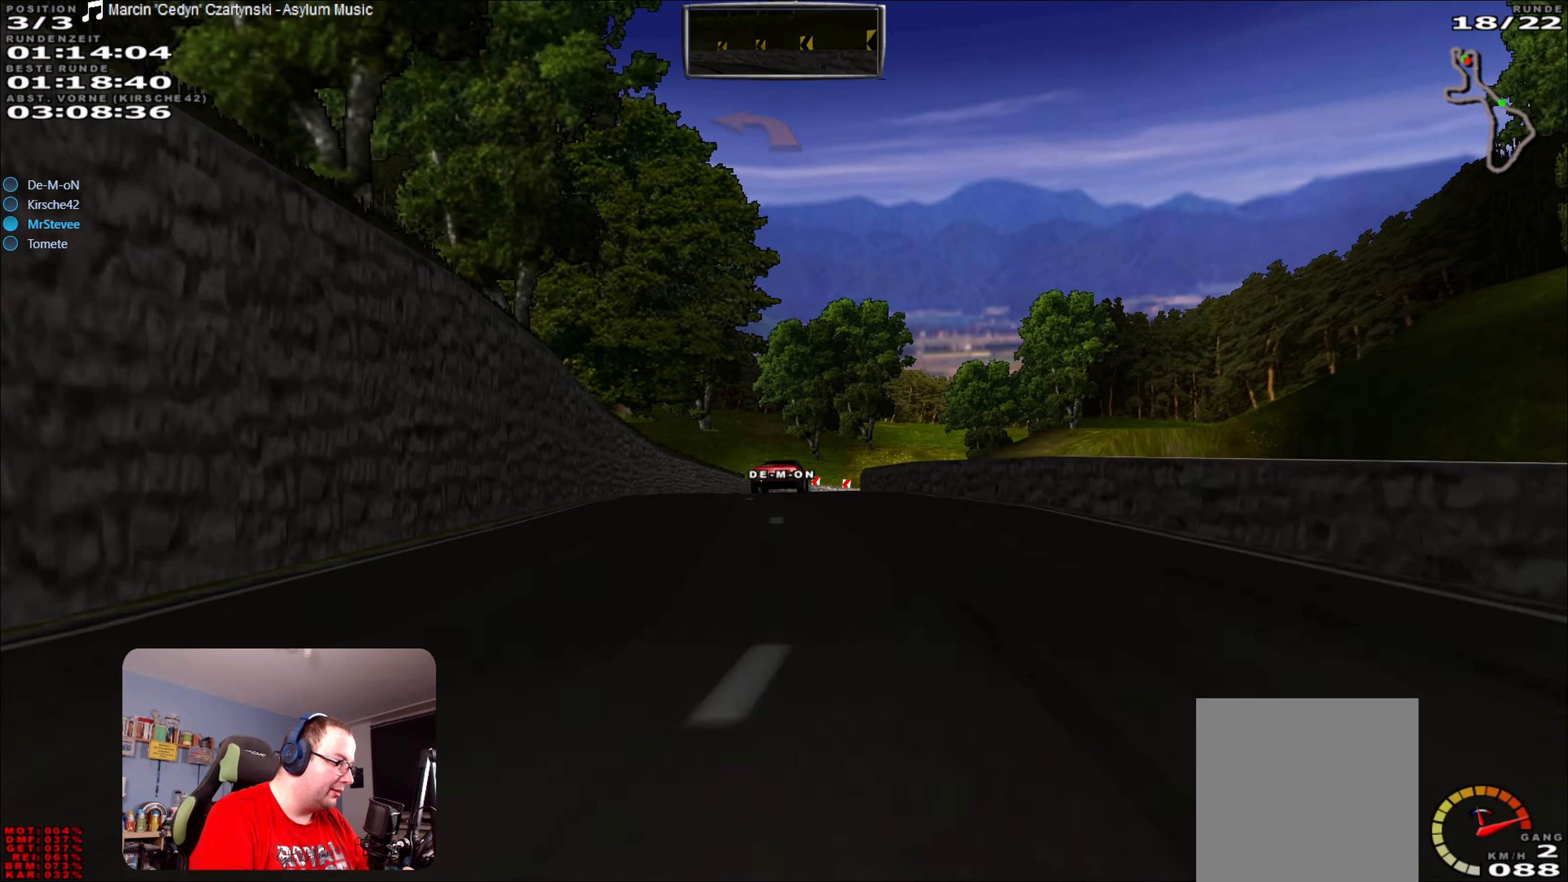
{"buttons": ["R2"], "left_stick": "center", "right_stick": "center", "events": [[50, "R2", "up"], [117, "left_stick", "center"], [167, "R2", "down"], [250, "left_stick", "down-left"], [500, "left_stick", "center"]]}
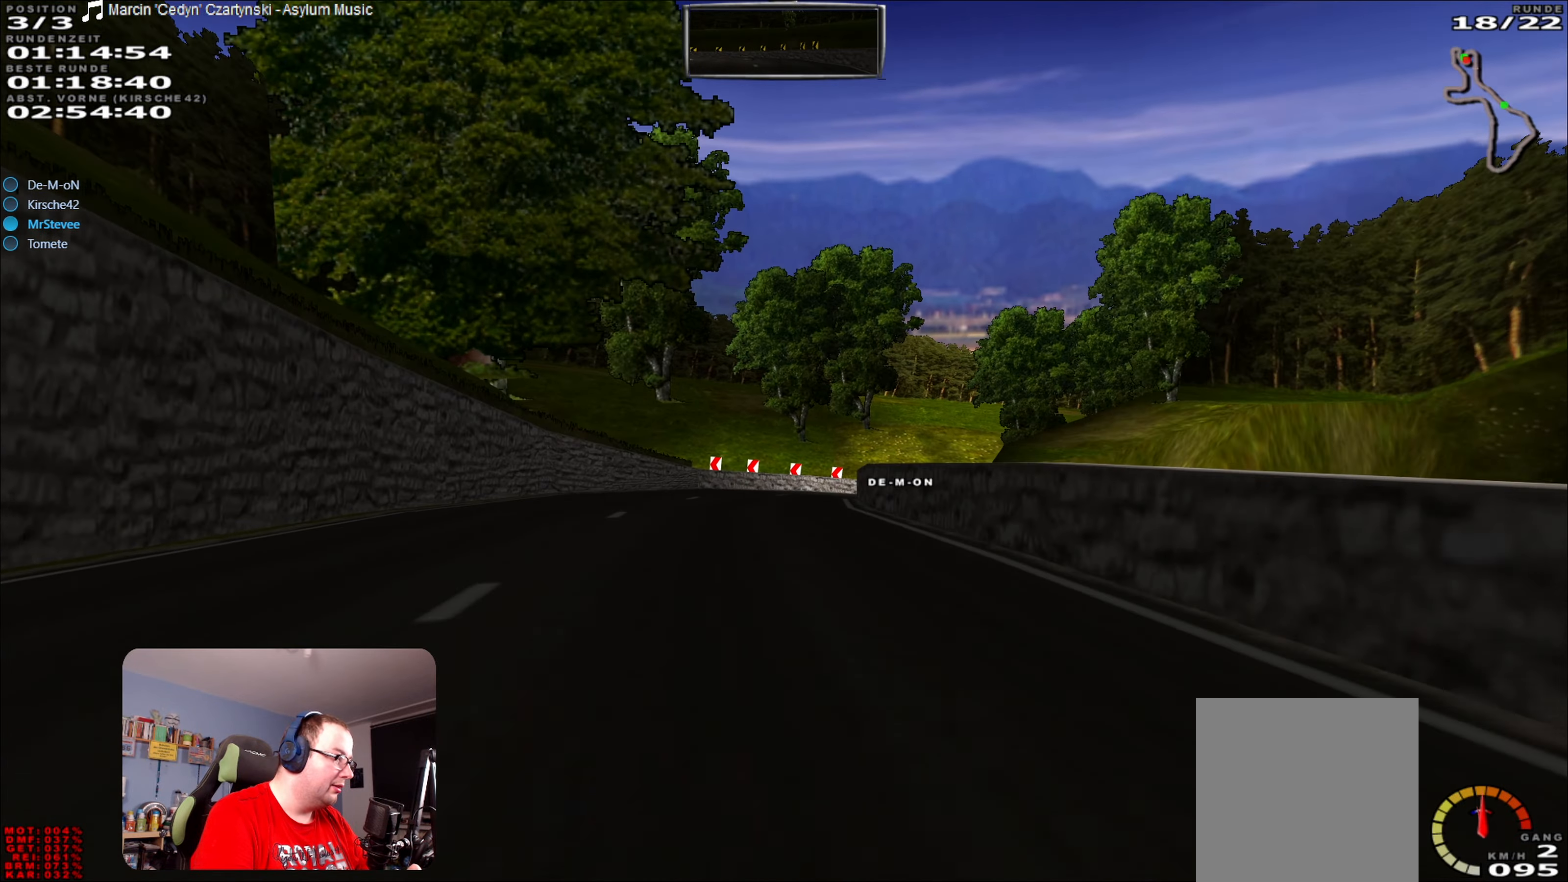
{"buttons": ["R2"], "left_stick": "center", "right_stick": "center", "events": [[317, "left_stick", "right"], [500, "left_stick", "center"]]}
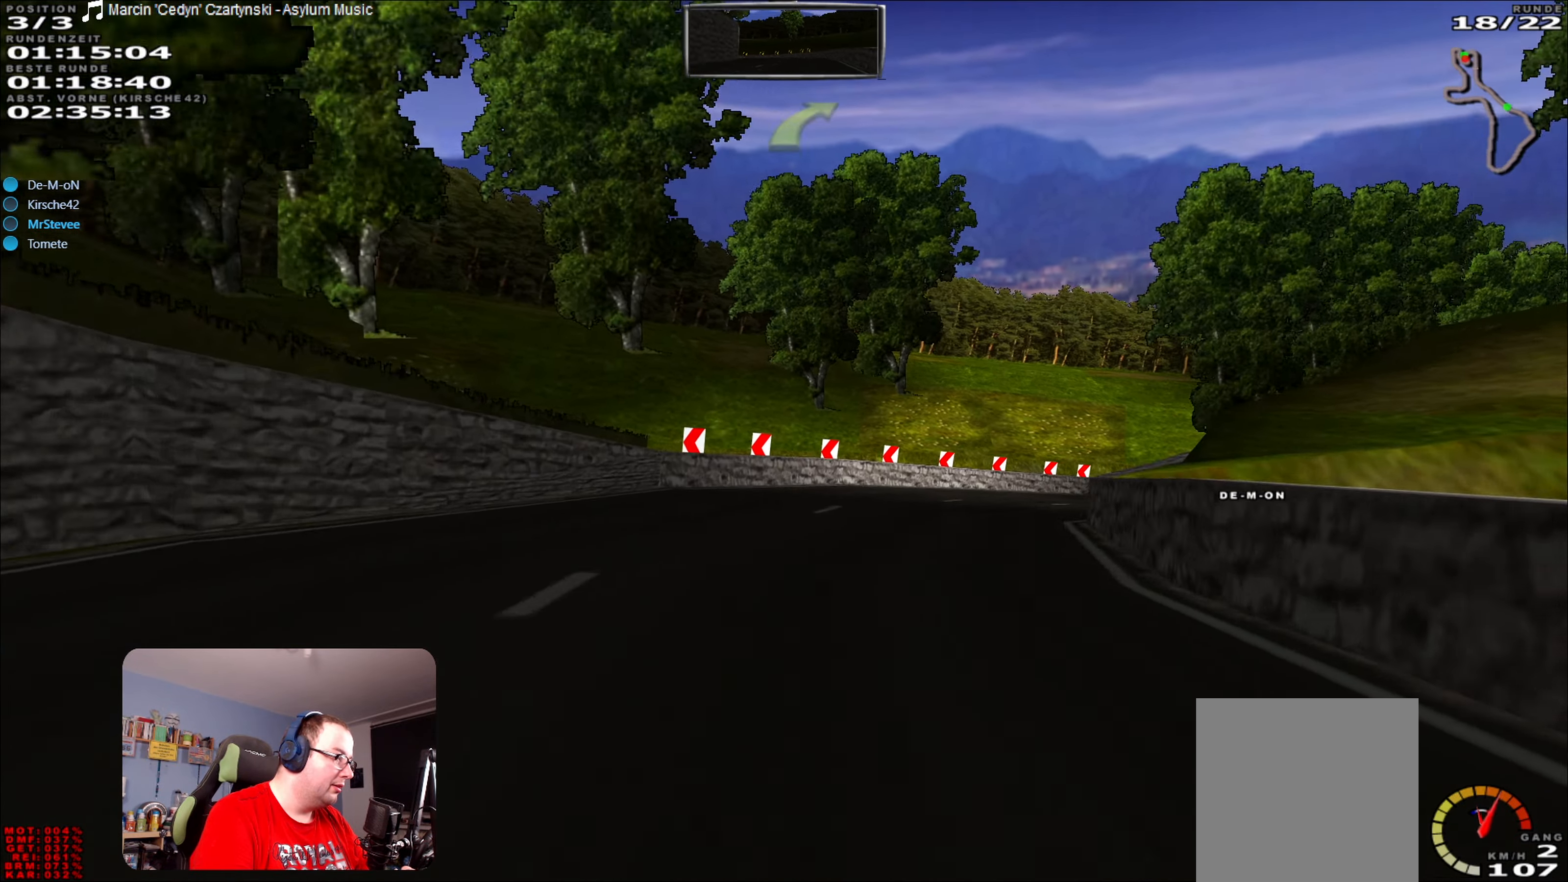
{"buttons": [], "left_stick": "right", "right_stick": "center", "events": [[67, "left_stick", "right"], [150, "R2", "up"]]}
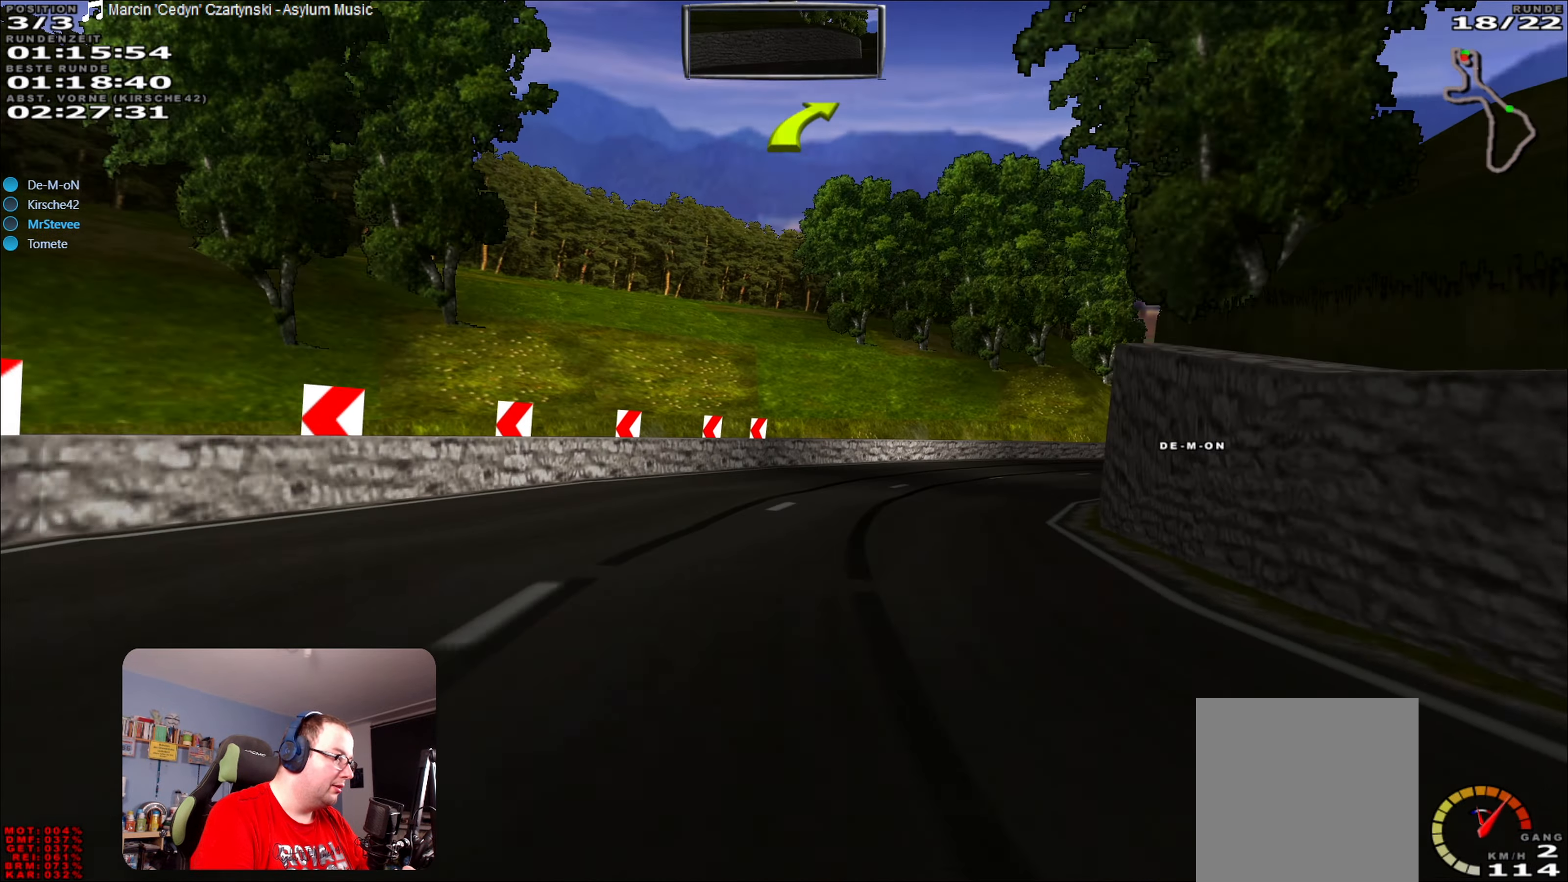
{"buttons": ["R2"], "left_stick": "right", "right_stick": "center", "events": [[117, "left_stick", "center"], [167, "R2", "down"], [217, "left_stick", "right"], [250, "R2", "up"], [367, "R2", "down"]]}